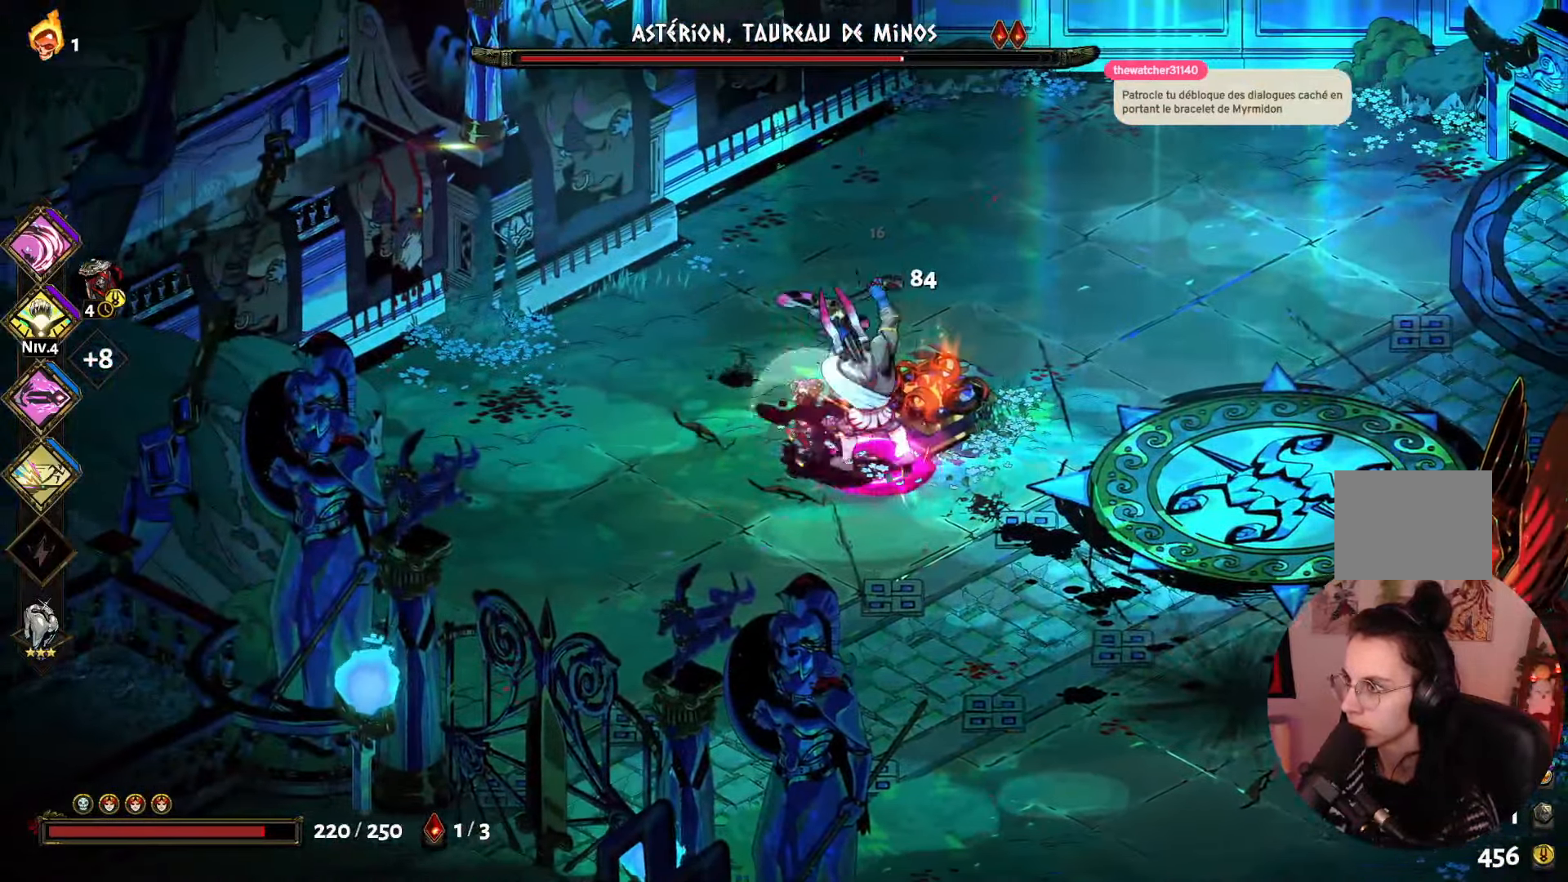
Gameplay with a controller (Xbox layout); each line is a JSON object with the inputs held at the frame after it. "events" lists button and stick changes between this image and that frame as [ms after this image, input, new state], when the widget could be followed in between. Not read: L3 R3.
{"buttons": ["X"], "left_stick": "down-right", "right_stick": "center", "events": [[50, "X", "up"], [117, "X", "down"], [217, "X", "up"], [283, "X", "down"], [333, "left_stick", "down-right"], [383, "X", "up"], [450, "X", "down"]]}
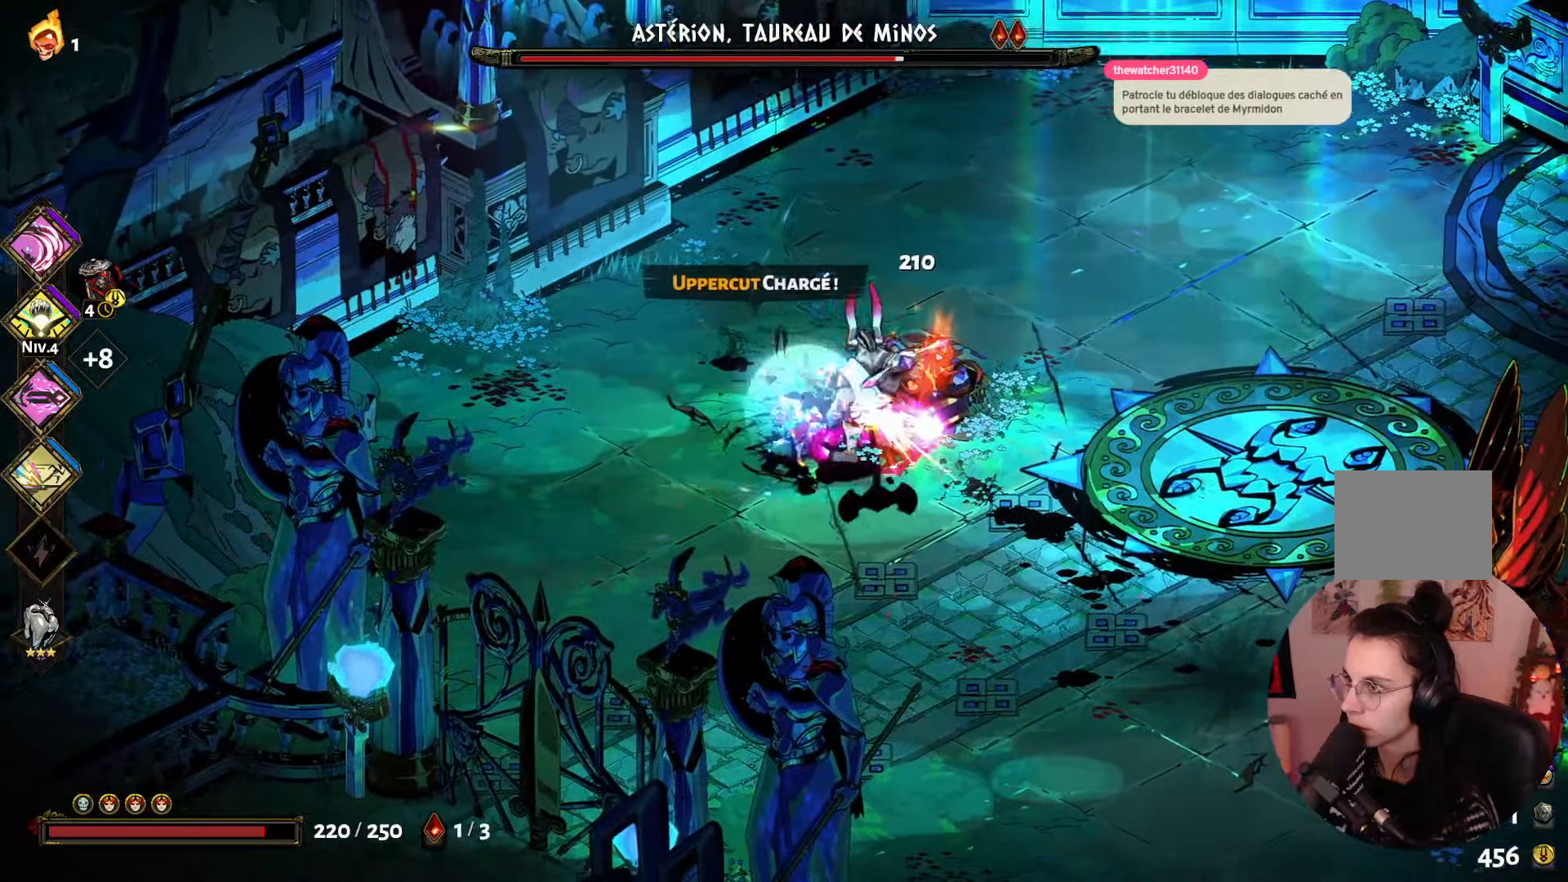
{"buttons": [], "left_stick": "down-right", "right_stick": "center", "events": [[83, "X", "up"], [133, "X", "down"], [267, "X", "up"], [333, "A", "down"], [450, "A", "up"]]}
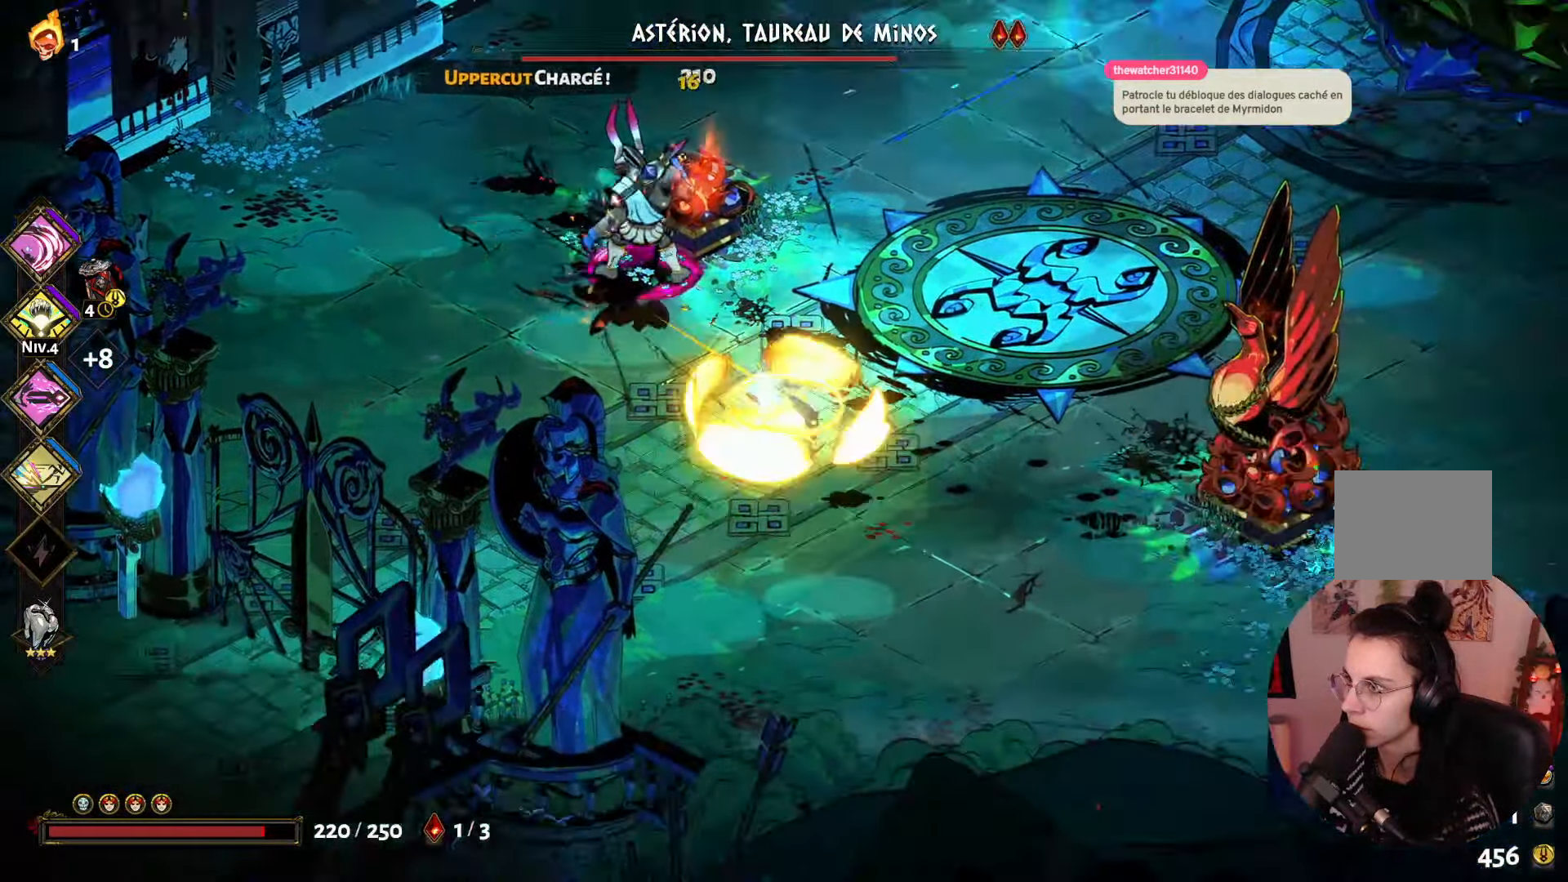
{"buttons": [], "left_stick": "left", "right_stick": "center", "events": [[17, "left_stick", "right"], [33, "A", "down"], [150, "A", "up"], [200, "left_stick", "up"], [317, "left_stick", "left"]]}
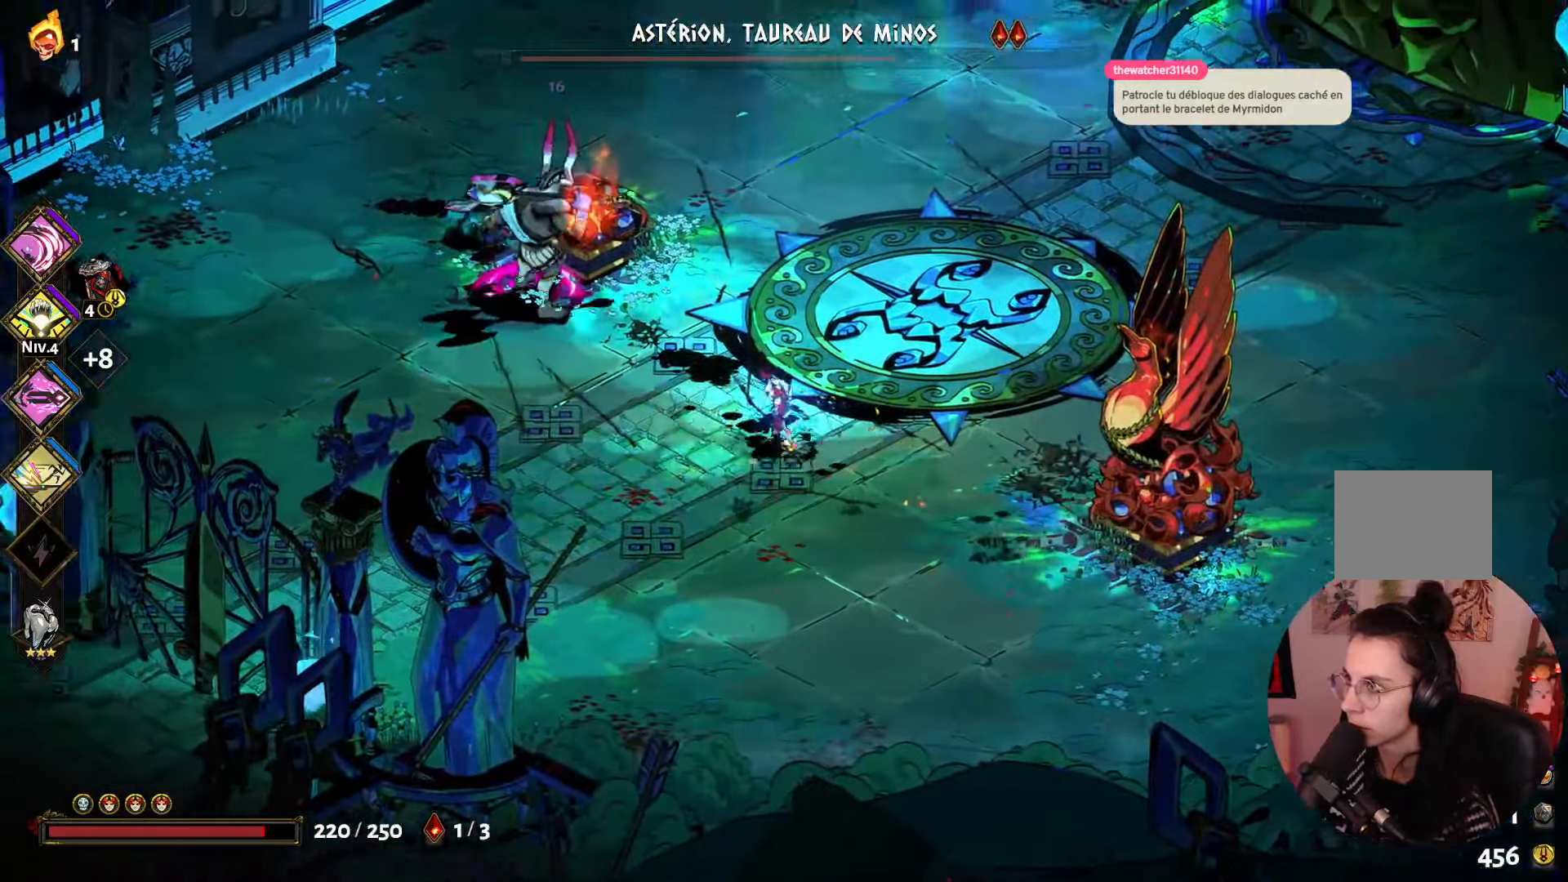
{"buttons": [], "left_stick": "up-right", "right_stick": "center", "events": [[50, "A", "down"], [200, "A", "up"], [250, "left_stick", "up-left"], [300, "Y", "down"], [417, "Y", "up"], [467, "left_stick", "up-right"]]}
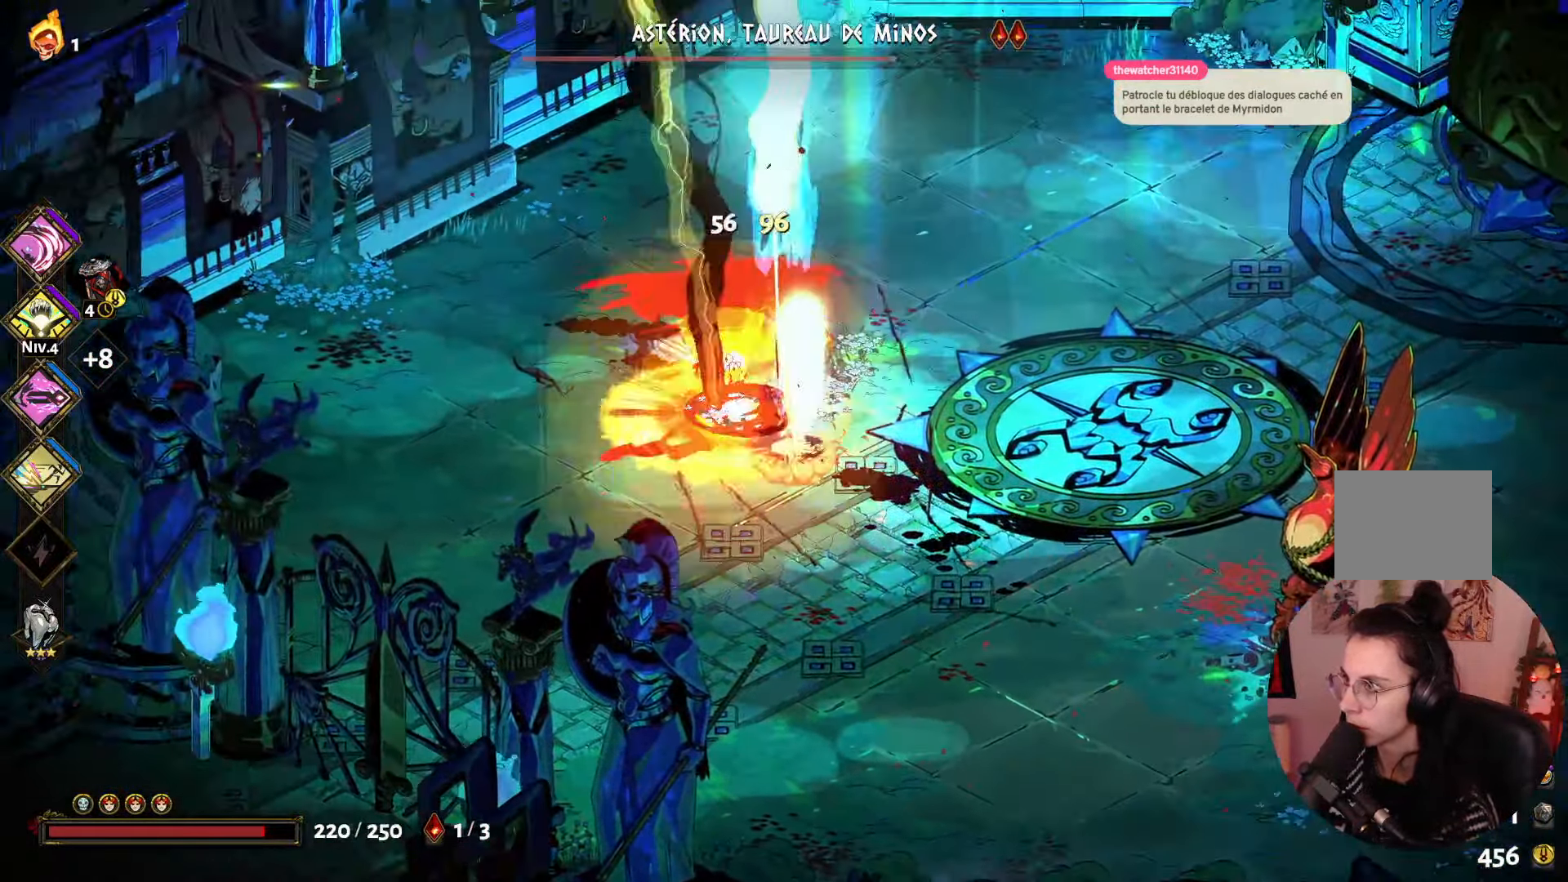
{"buttons": ["A"], "left_stick": "down-right", "right_stick": "center", "events": [[50, "A", "down"], [50, "left_stick", "down-right"], [133, "left_stick", "right"], [167, "A", "up"], [250, "A", "down"], [367, "A", "up"], [400, "left_stick", "down-right"], [434, "A", "down"]]}
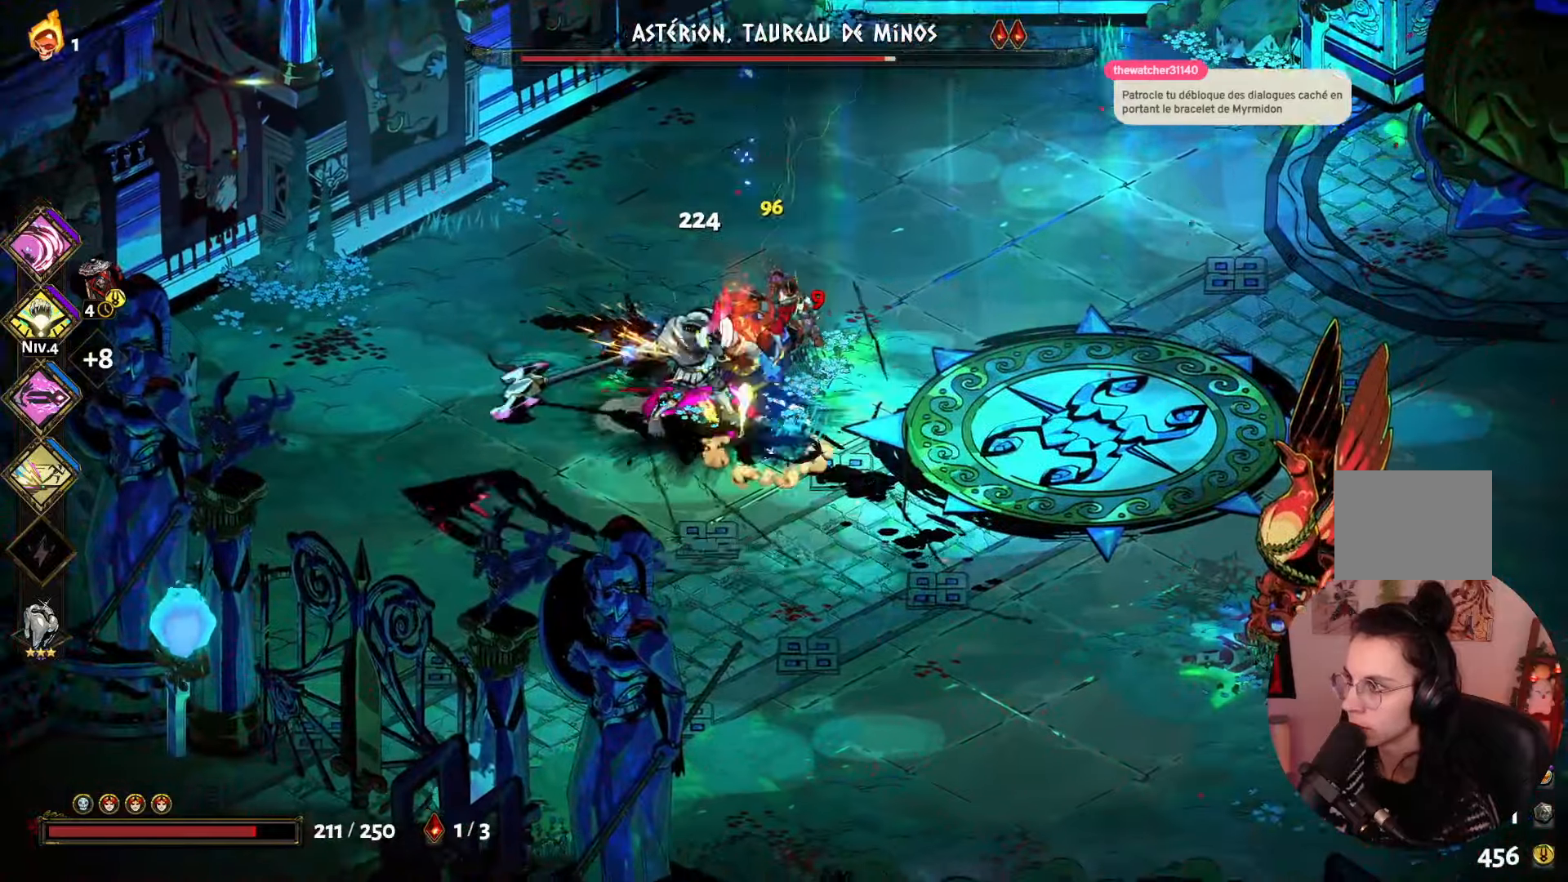
{"buttons": [], "left_stick": "down-right", "right_stick": "center", "events": [[50, "A", "up"], [134, "A", "down"], [234, "A", "up"], [350, "A", "down"], [500, "A", "up"]]}
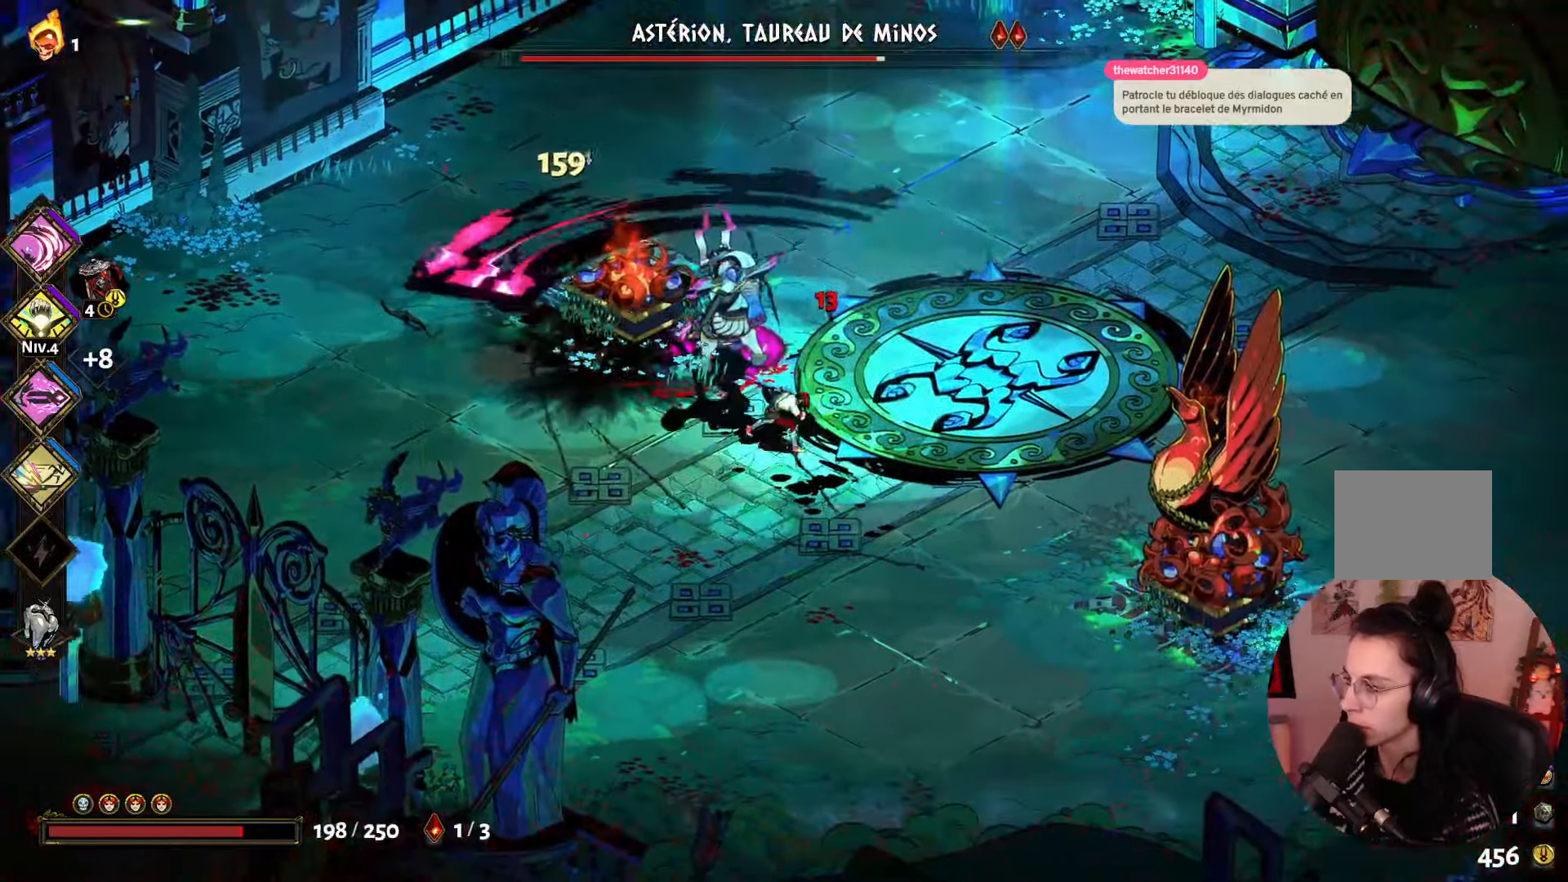
{"buttons": [], "left_stick": "down-right", "right_stick": "center", "events": [[84, "A", "down"], [217, "A", "up"], [284, "A", "down"], [417, "A", "up"]]}
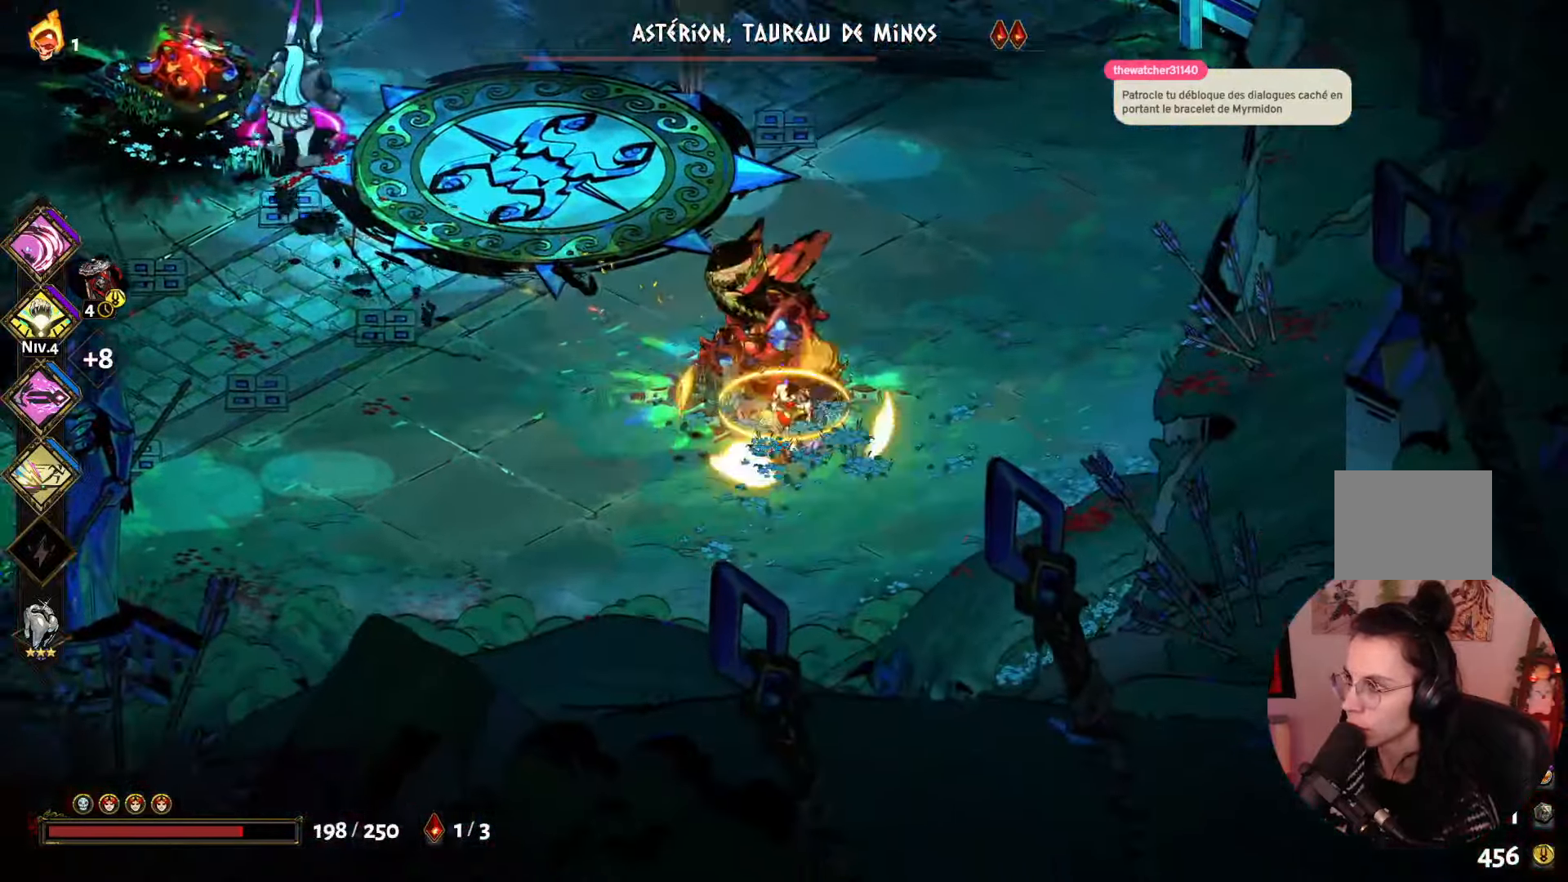
{"buttons": [], "left_stick": "left", "right_stick": "center", "events": [[67, "left_stick", "down"], [284, "left_stick", "down-left"], [384, "left_stick", "left"]]}
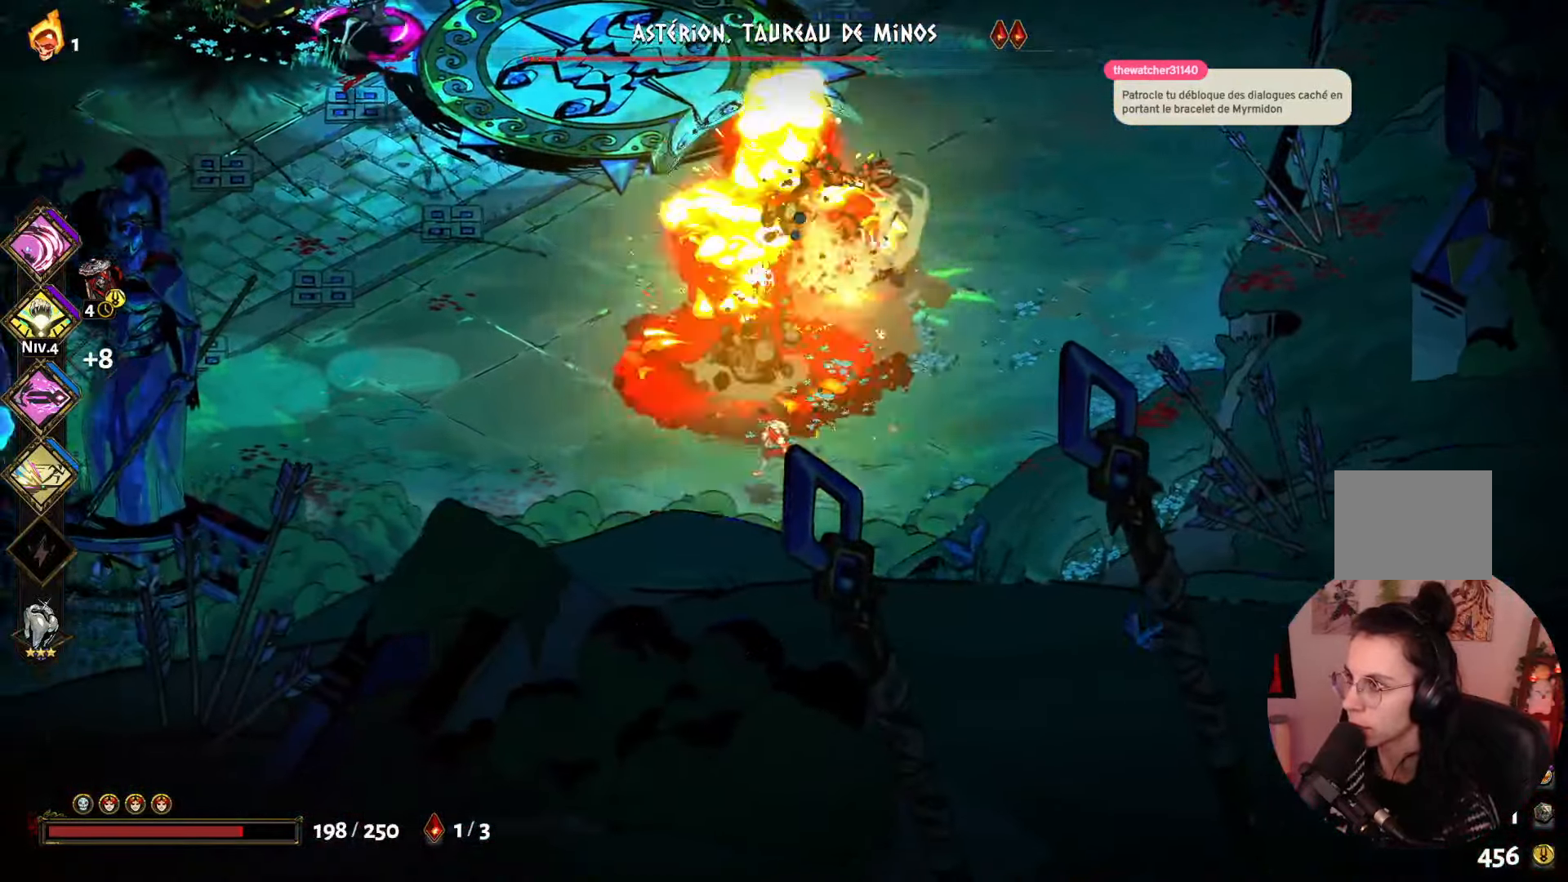
{"buttons": [], "left_stick": "left", "right_stick": "center", "events": [[84, "left_stick", "up"], [250, "left_stick", "left"]]}
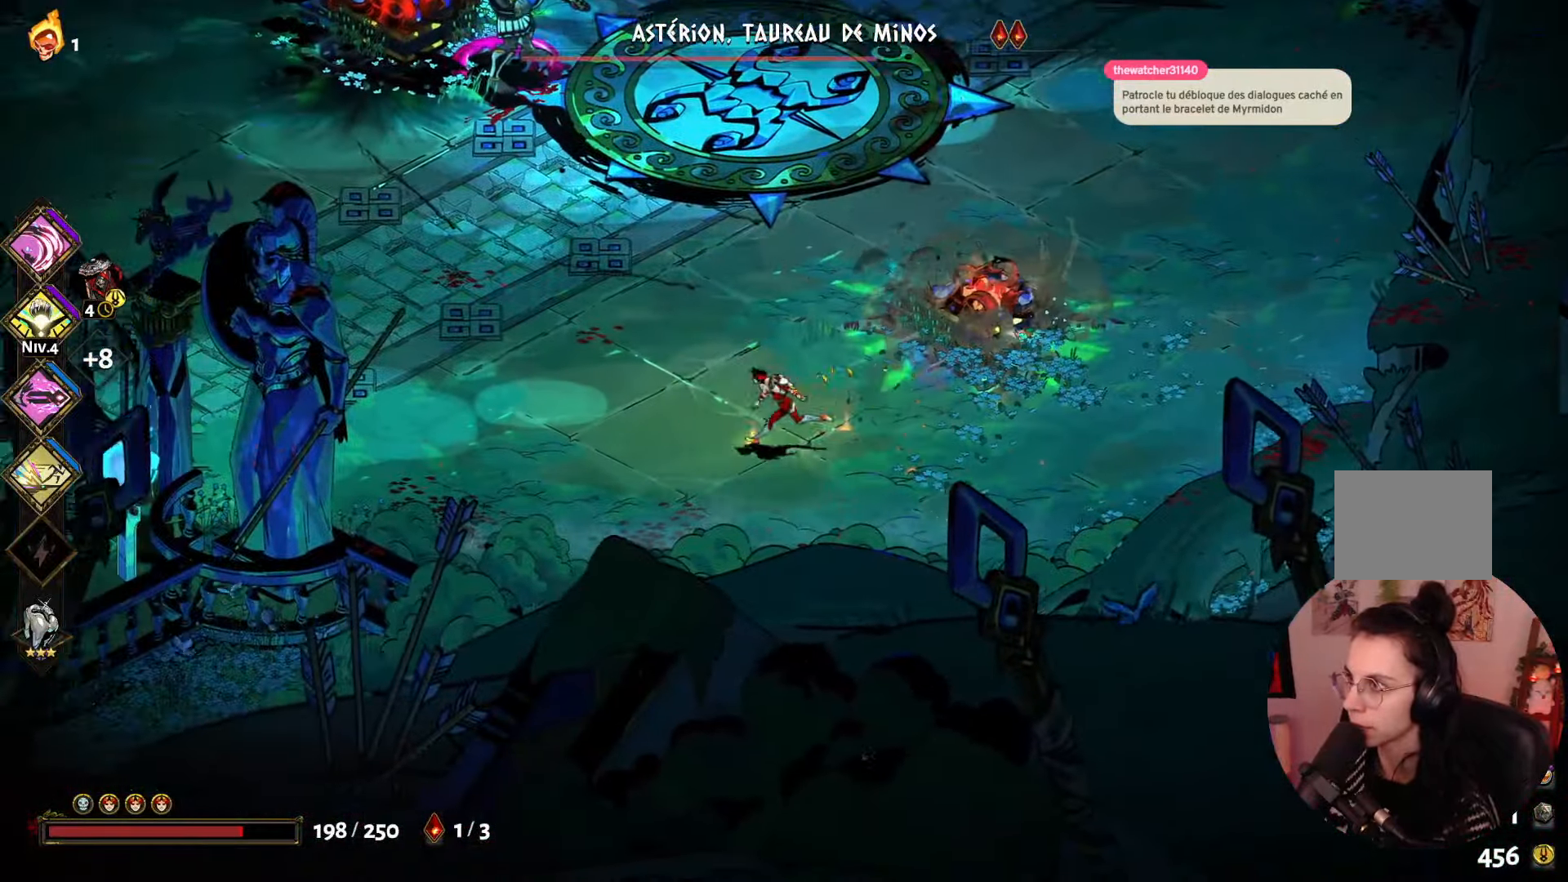
{"buttons": ["X"], "left_stick": "up", "right_stick": "center", "events": [[167, "A", "down"], [167, "left_stick", "up-left"], [350, "A", "up"], [350, "left_stick", "up"], [484, "X", "down"]]}
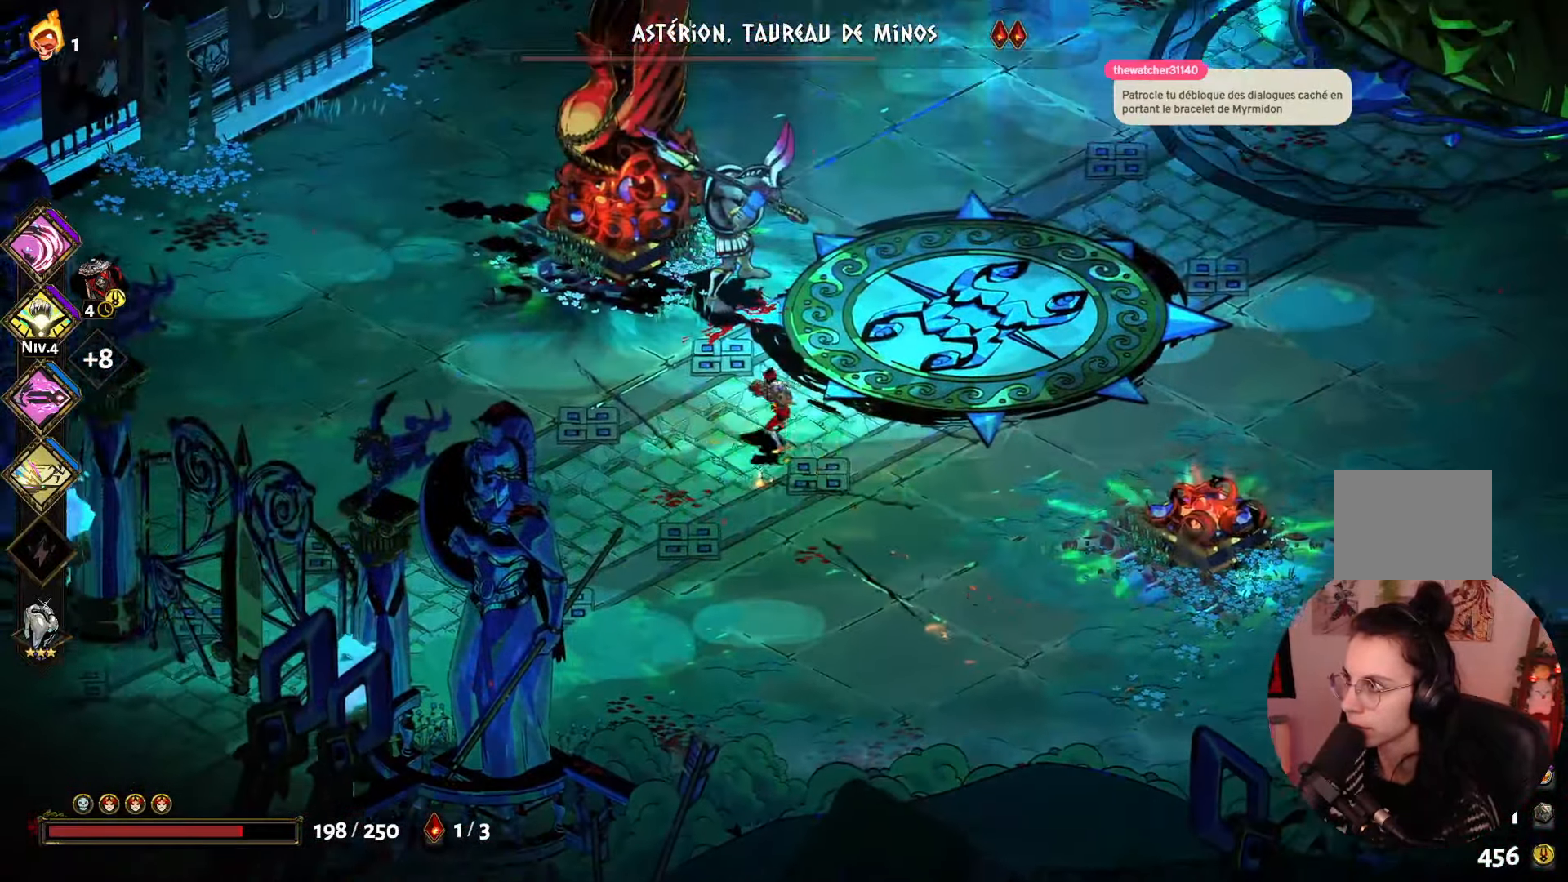
{"buttons": [], "left_stick": "up-left", "right_stick": "center", "events": [[117, "X", "up"], [150, "left_stick", "up-left"], [184, "X", "down"], [300, "X", "up"], [367, "X", "down"], [500, "X", "up"]]}
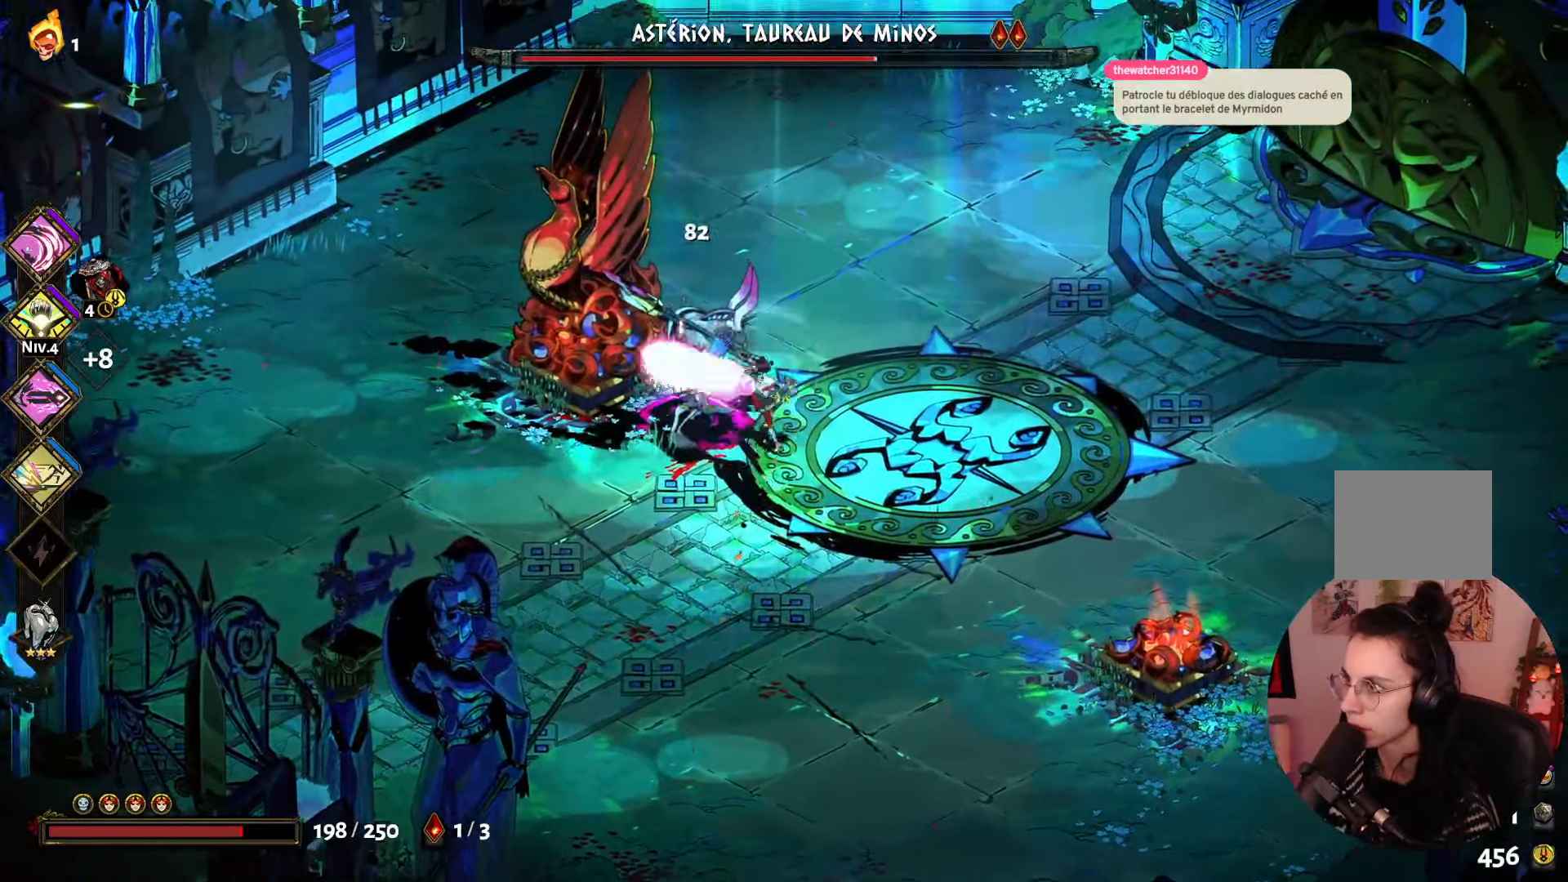
{"buttons": ["X"], "left_stick": "center", "right_stick": "center", "events": [[50, "X", "down"], [184, "X", "up"], [200, "left_stick", "left"], [267, "X", "down"], [334, "left_stick", "center"], [384, "X", "up"], [450, "X", "down"]]}
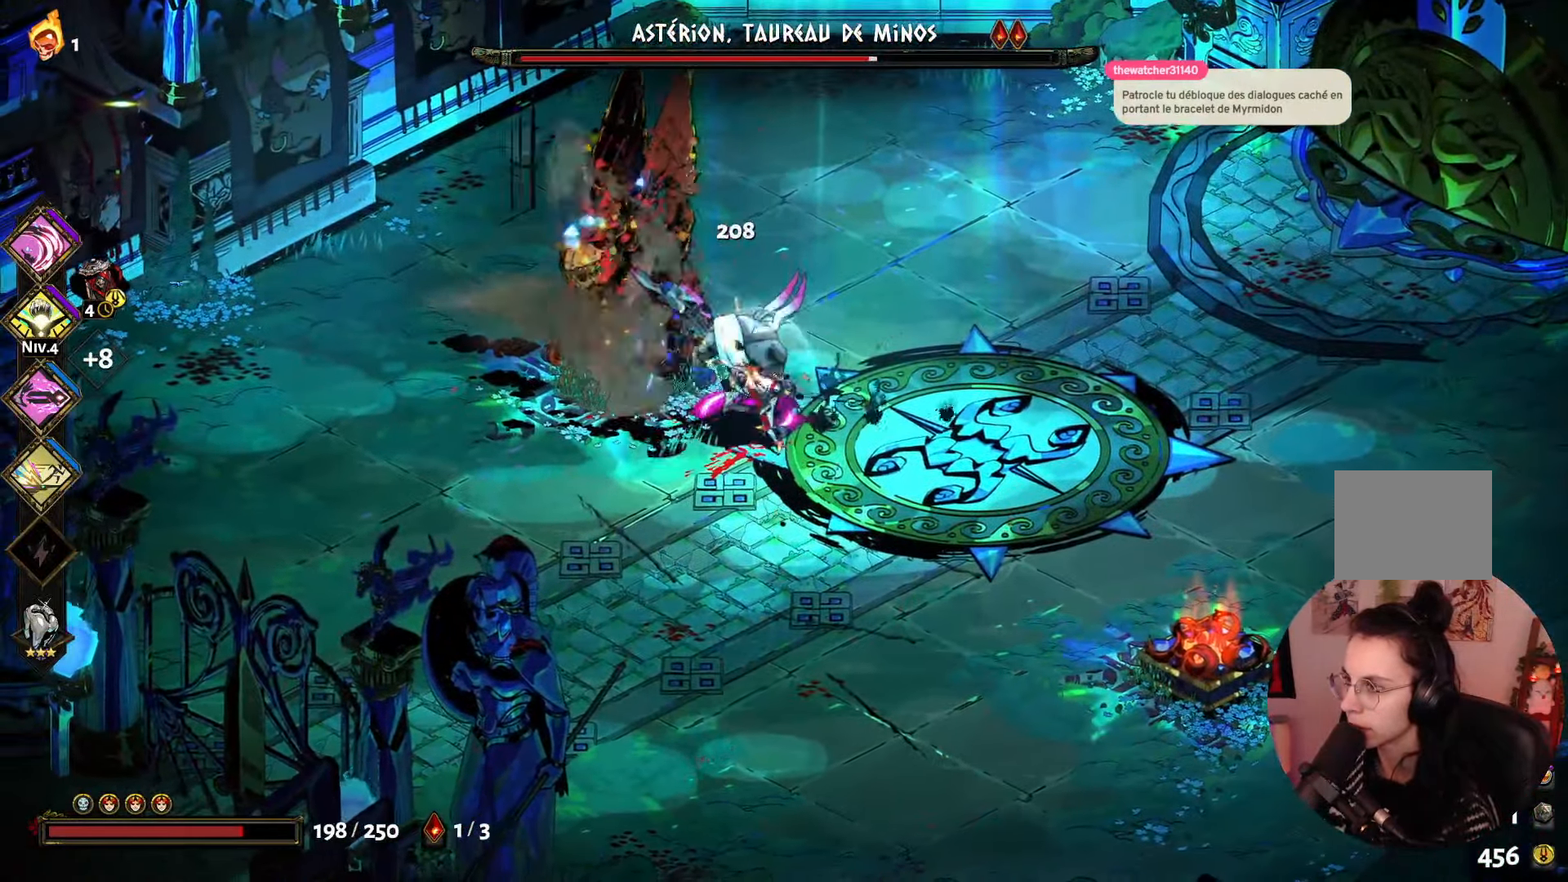
{"buttons": [], "left_stick": "down", "right_stick": "center", "events": [[84, "X", "up"], [134, "X", "down"], [200, "left_stick", "down"], [250, "X", "up"], [334, "A", "down"], [450, "A", "up"]]}
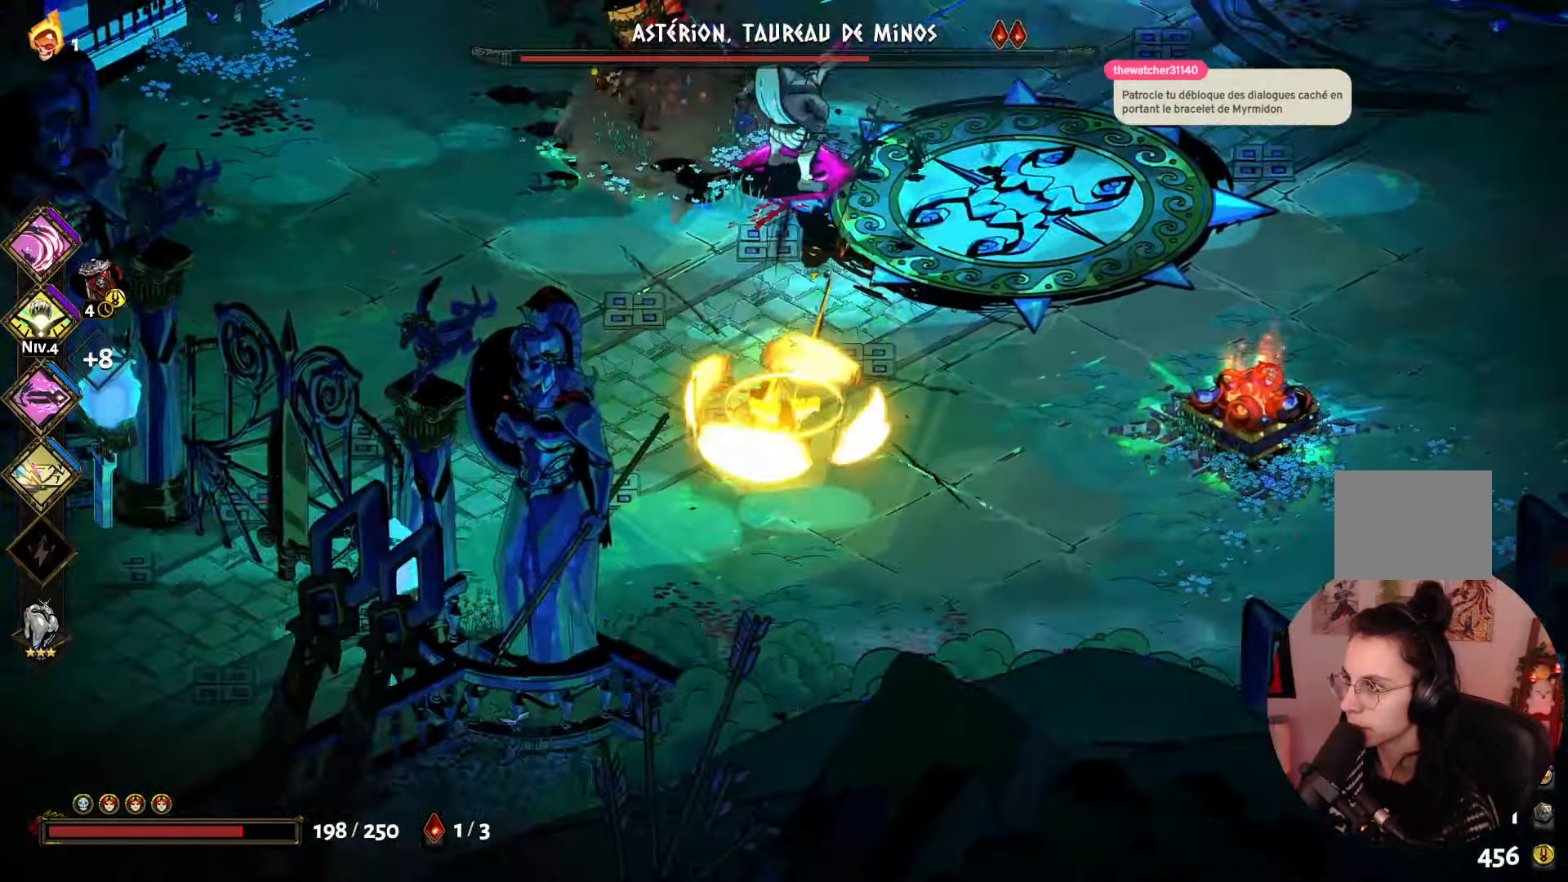
{"buttons": [], "left_stick": "up-left", "right_stick": "center", "events": [[50, "A", "down"], [67, "left_stick", "left"], [167, "A", "up"], [317, "left_stick", "up-left"]]}
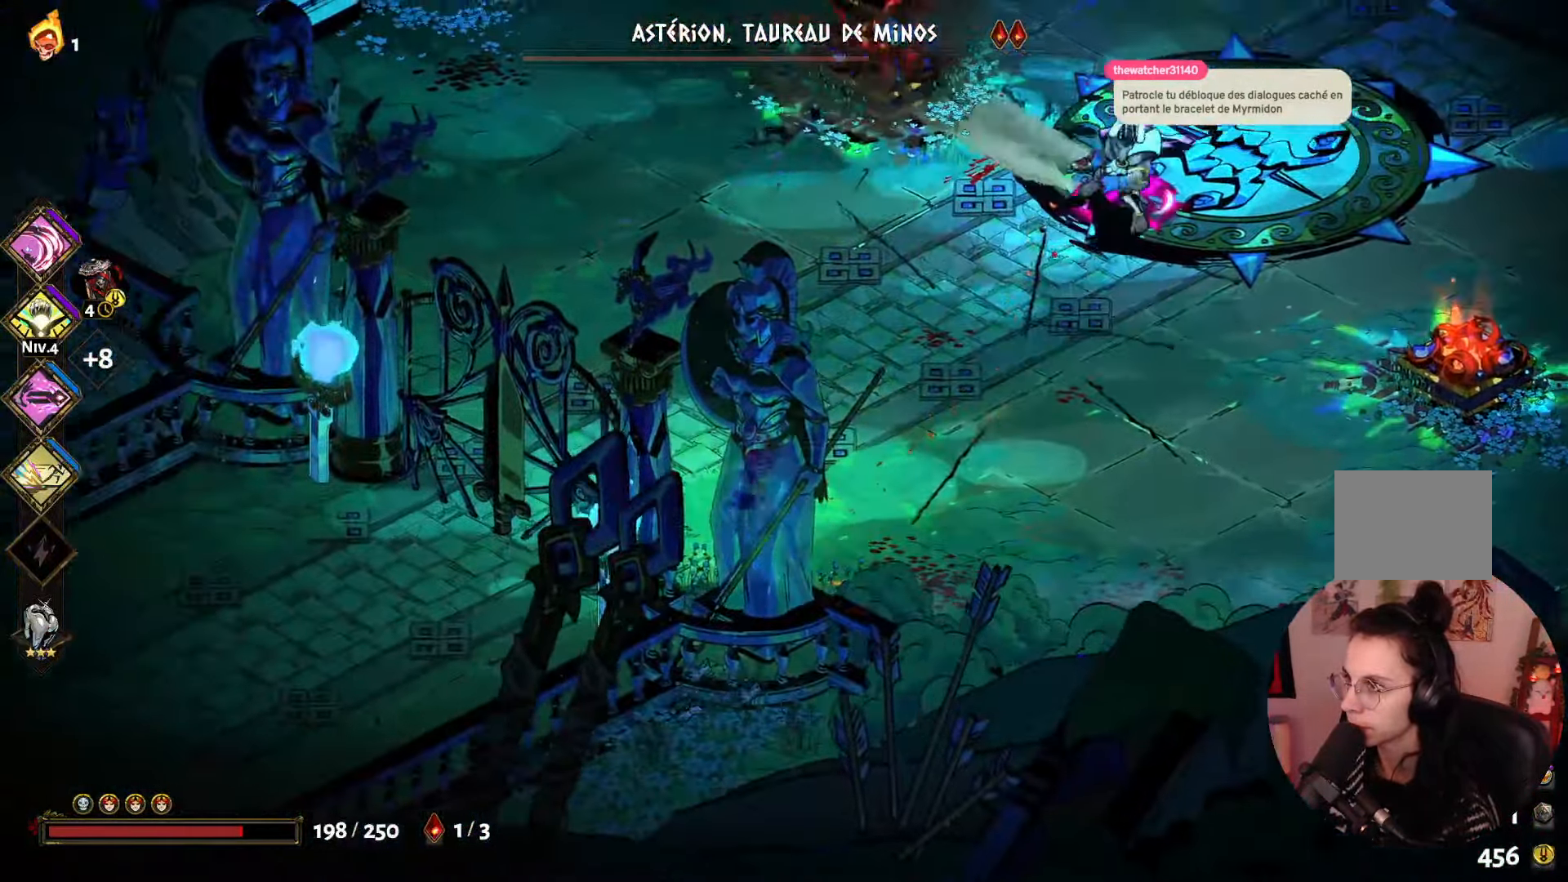
{"buttons": [], "left_stick": "right", "right_stick": "center", "events": [[350, "left_stick", "up-right"], [500, "left_stick", "right"]]}
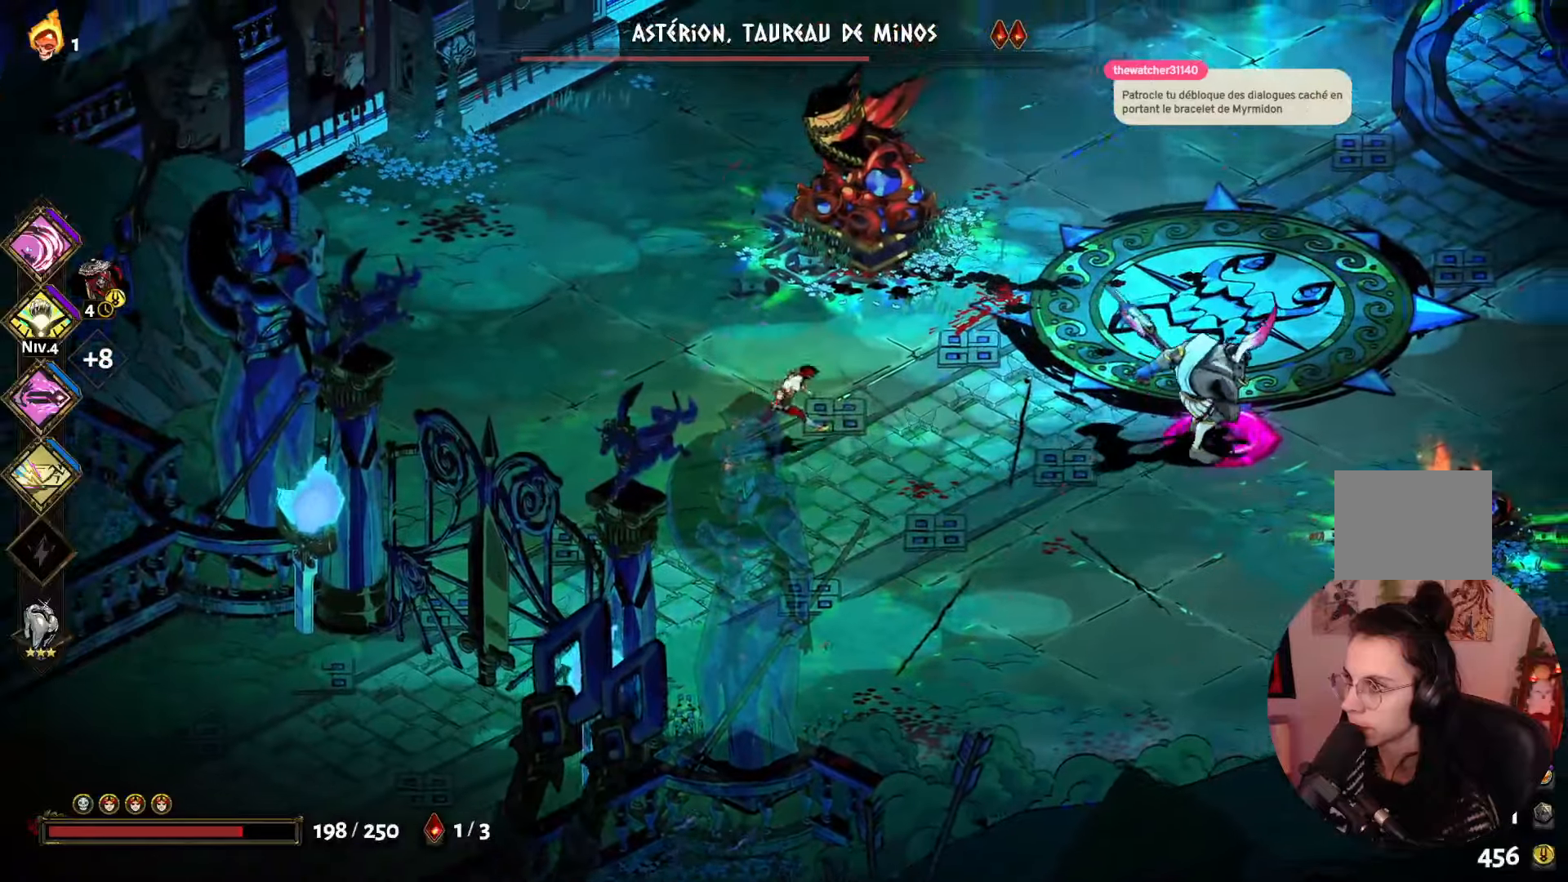
{"buttons": ["X"], "left_stick": "right", "right_stick": "center", "events": [[266, "A", "down"], [400, "A", "up"], [466, "X", "down"]]}
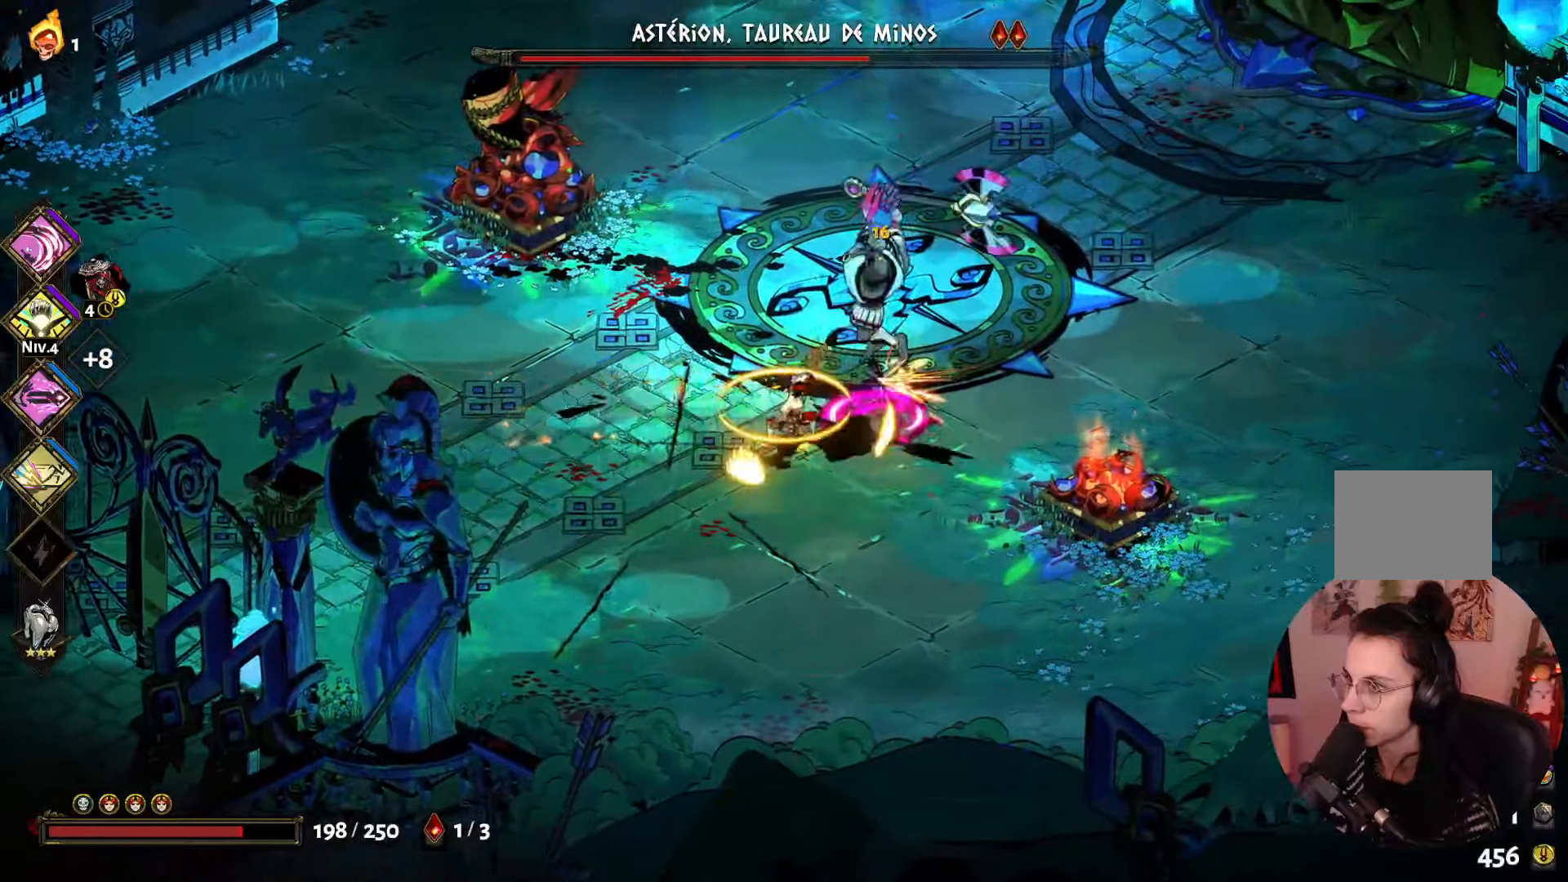
{"buttons": ["A"], "left_stick": "up", "right_stick": "center", "events": [[100, "X", "up"], [200, "left_stick", "up"], [216, "A", "down"], [316, "A", "up"], [383, "A", "down"]]}
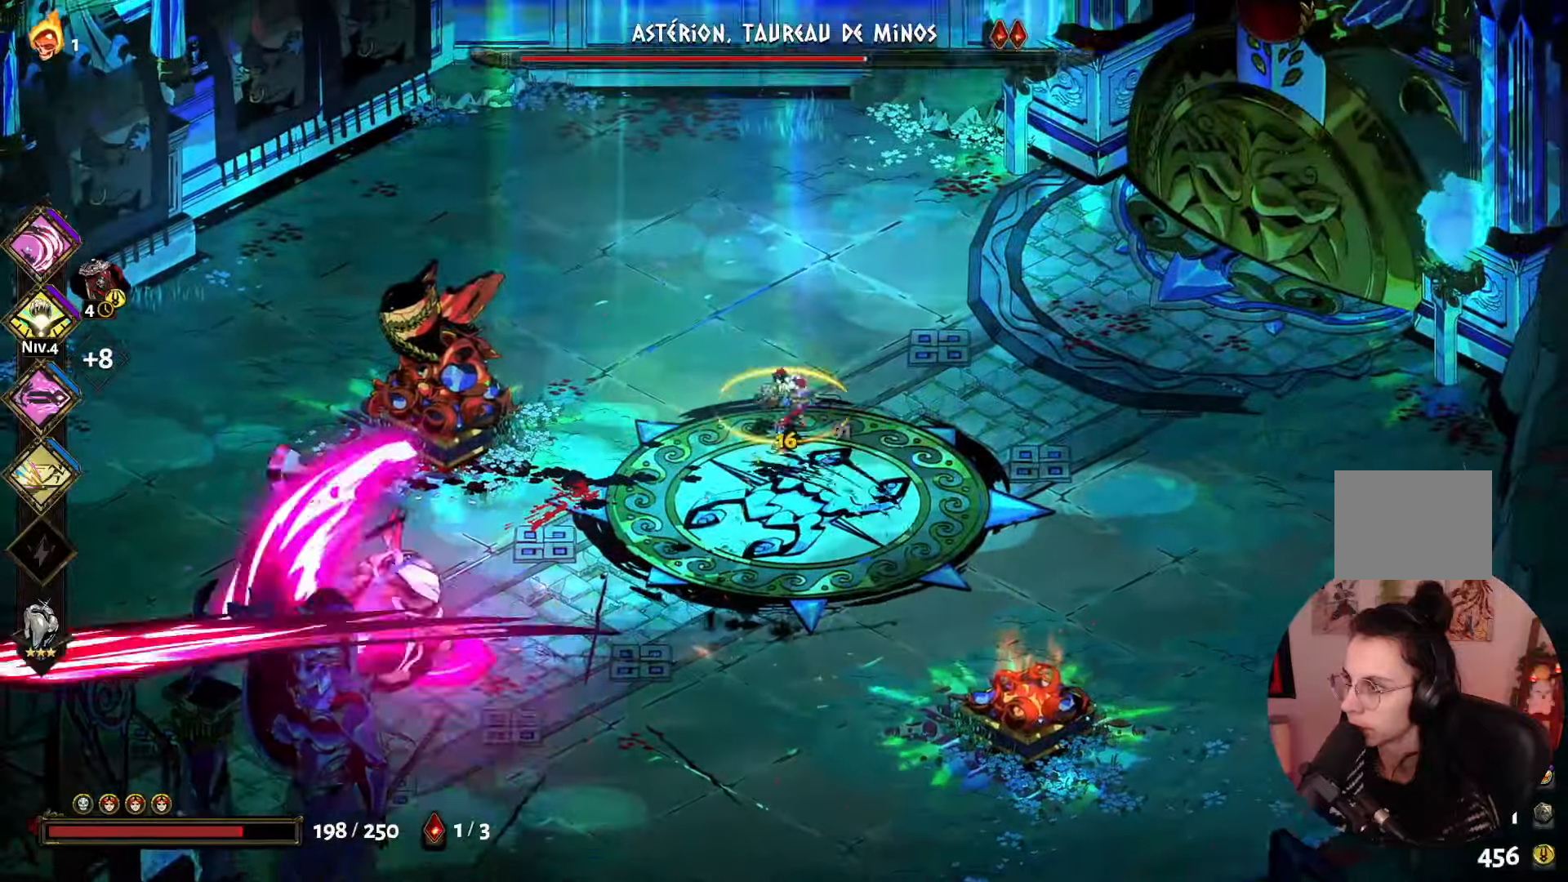
{"buttons": [], "left_stick": "down-left", "right_stick": "center", "events": [[16, "A", "up"], [200, "left_stick", "down"], [433, "left_stick", "down-left"]]}
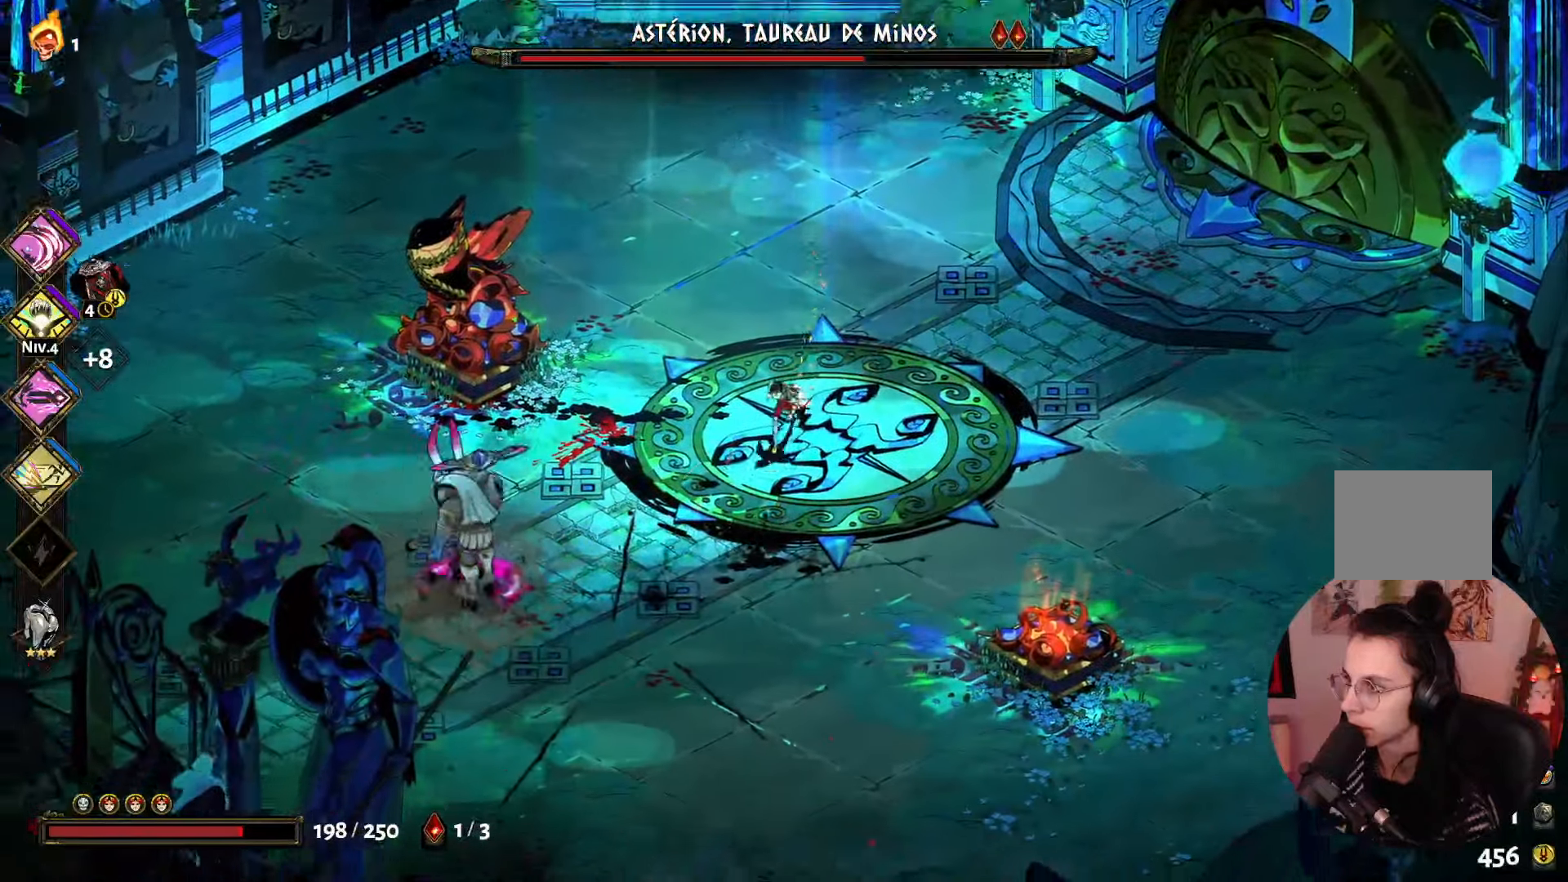
{"buttons": ["A"], "left_stick": "down-left", "right_stick": "center", "events": [[83, "B", "down"], [233, "B", "up"], [416, "A", "down"]]}
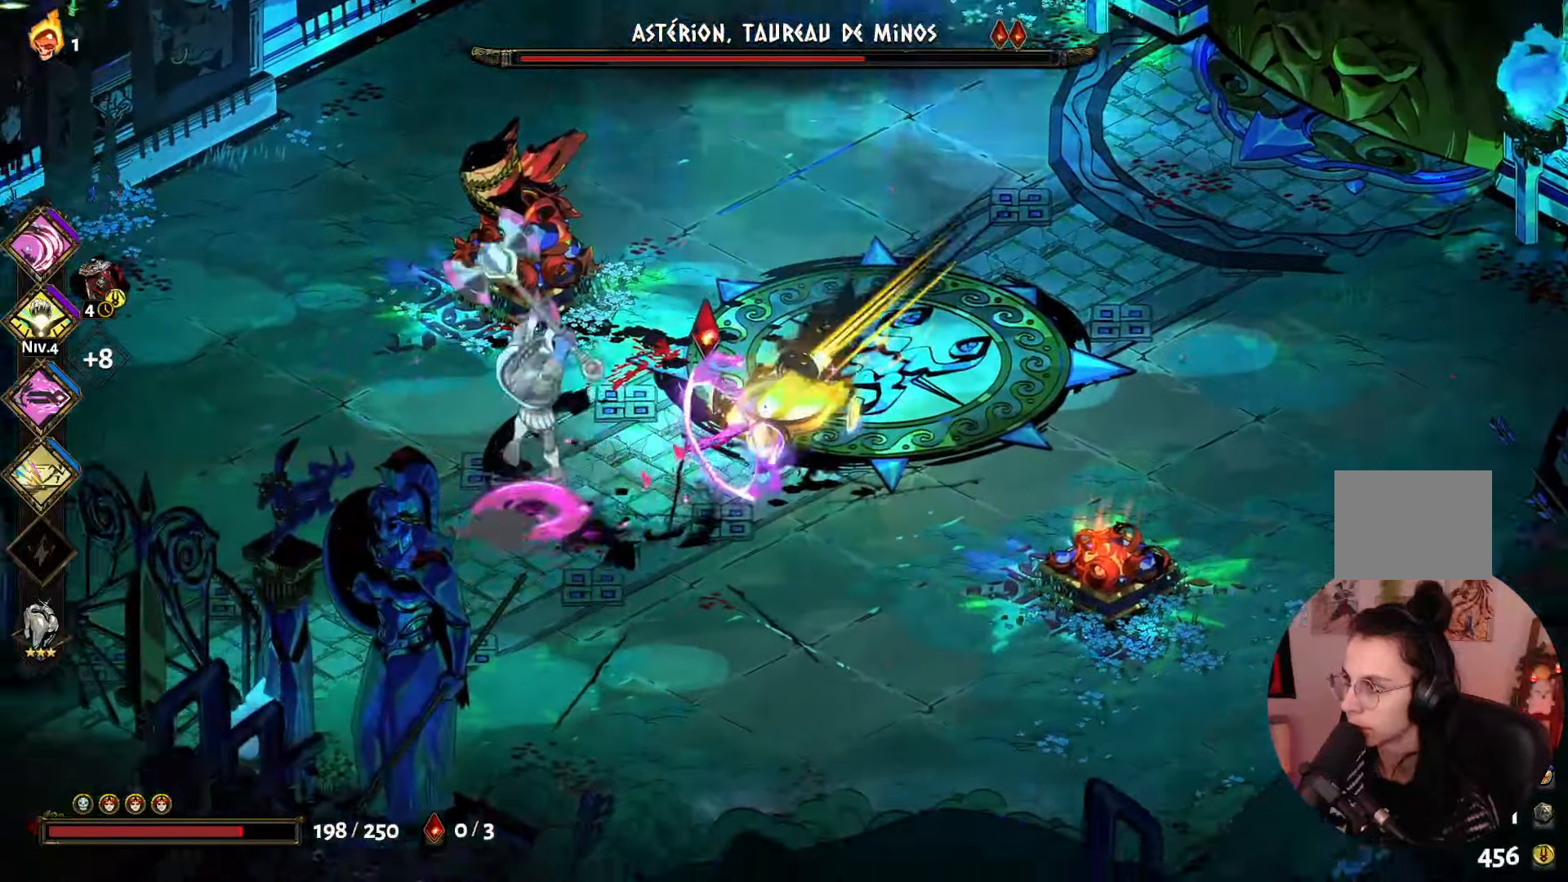
{"buttons": [], "left_stick": "left", "right_stick": "center", "events": [[66, "A", "up"], [133, "A", "down"], [266, "A", "up"], [450, "left_stick", "left"]]}
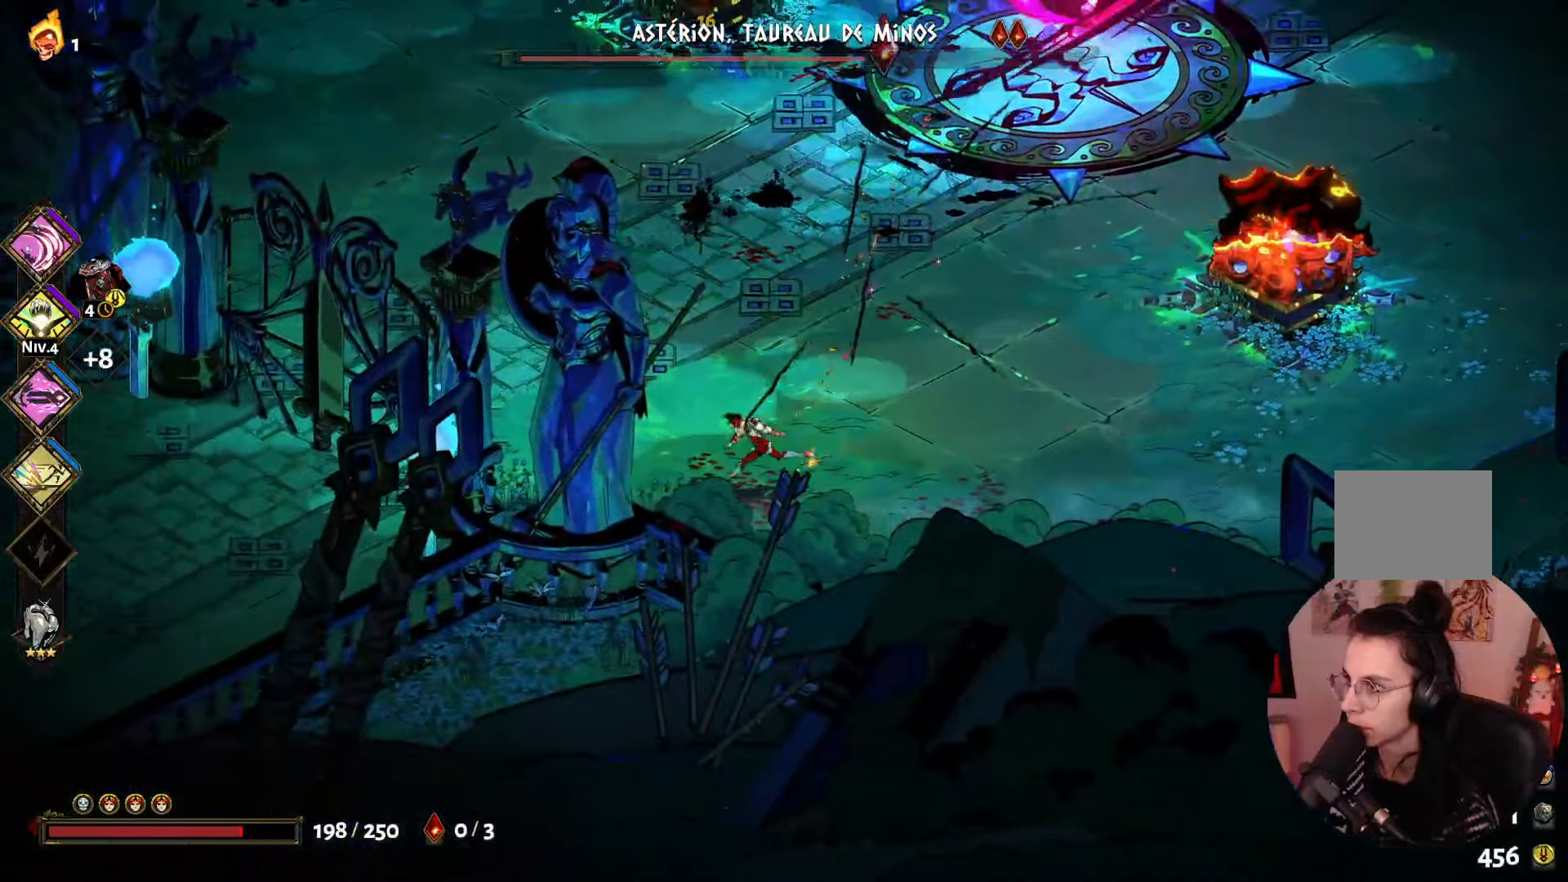
{"buttons": [], "left_stick": "up-right", "right_stick": "center", "events": [[133, "left_stick", "up"], [500, "left_stick", "up-right"]]}
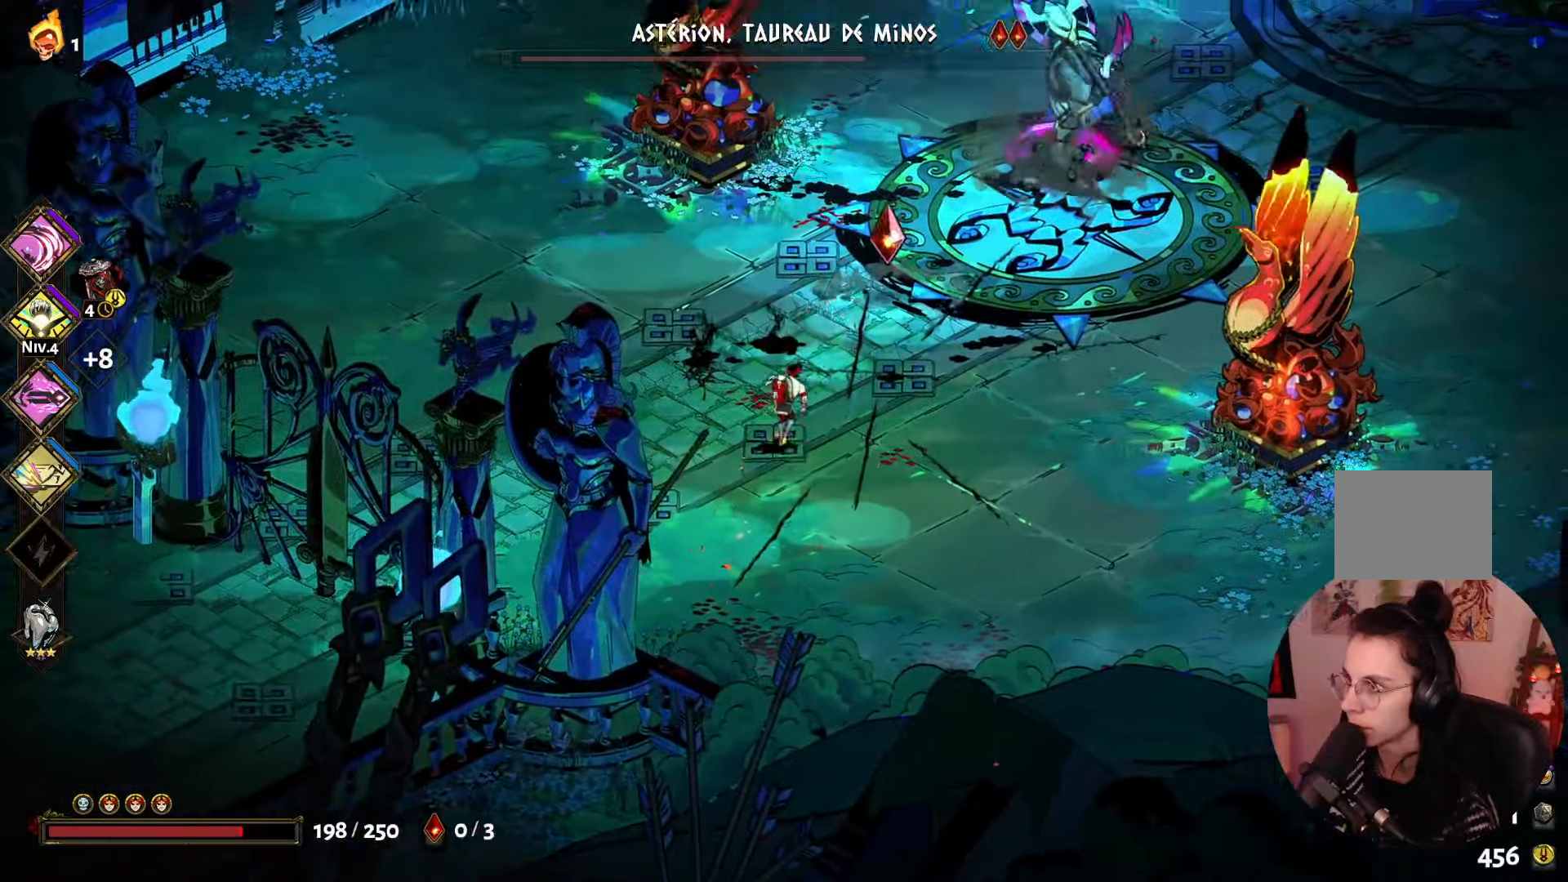
{"buttons": [], "left_stick": "up-right", "right_stick": "center", "events": [[266, "A", "down"], [433, "A", "up"]]}
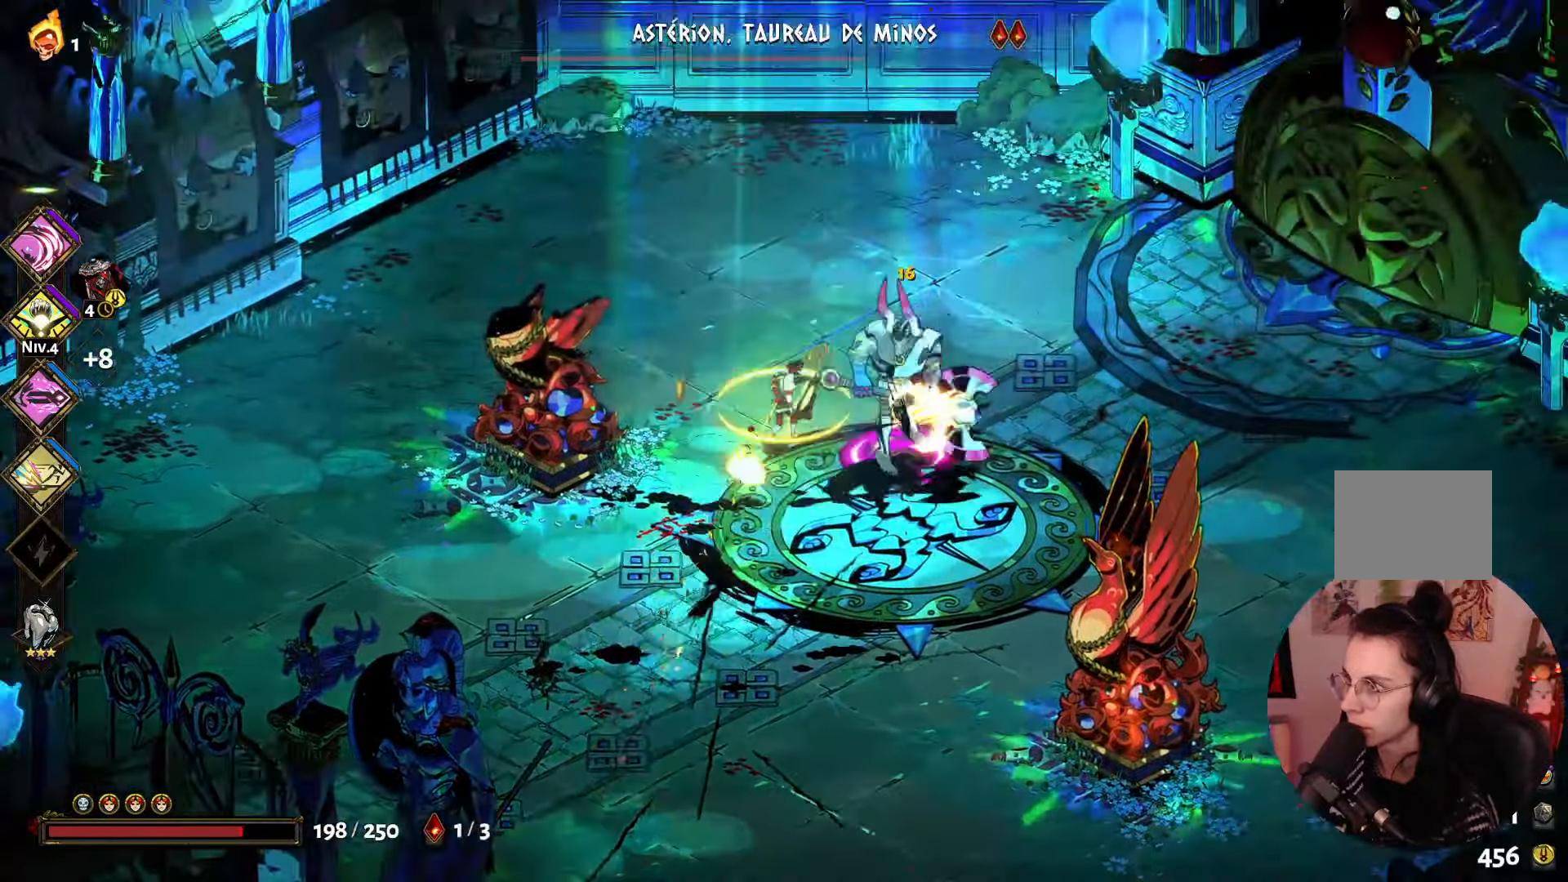
{"buttons": ["A"], "left_stick": "down", "right_stick": "center", "events": [[50, "B", "down"], [66, "left_stick", "down-right"], [183, "B", "up"], [266, "A", "down"], [383, "A", "up"], [450, "A", "down"], [450, "left_stick", "down"]]}
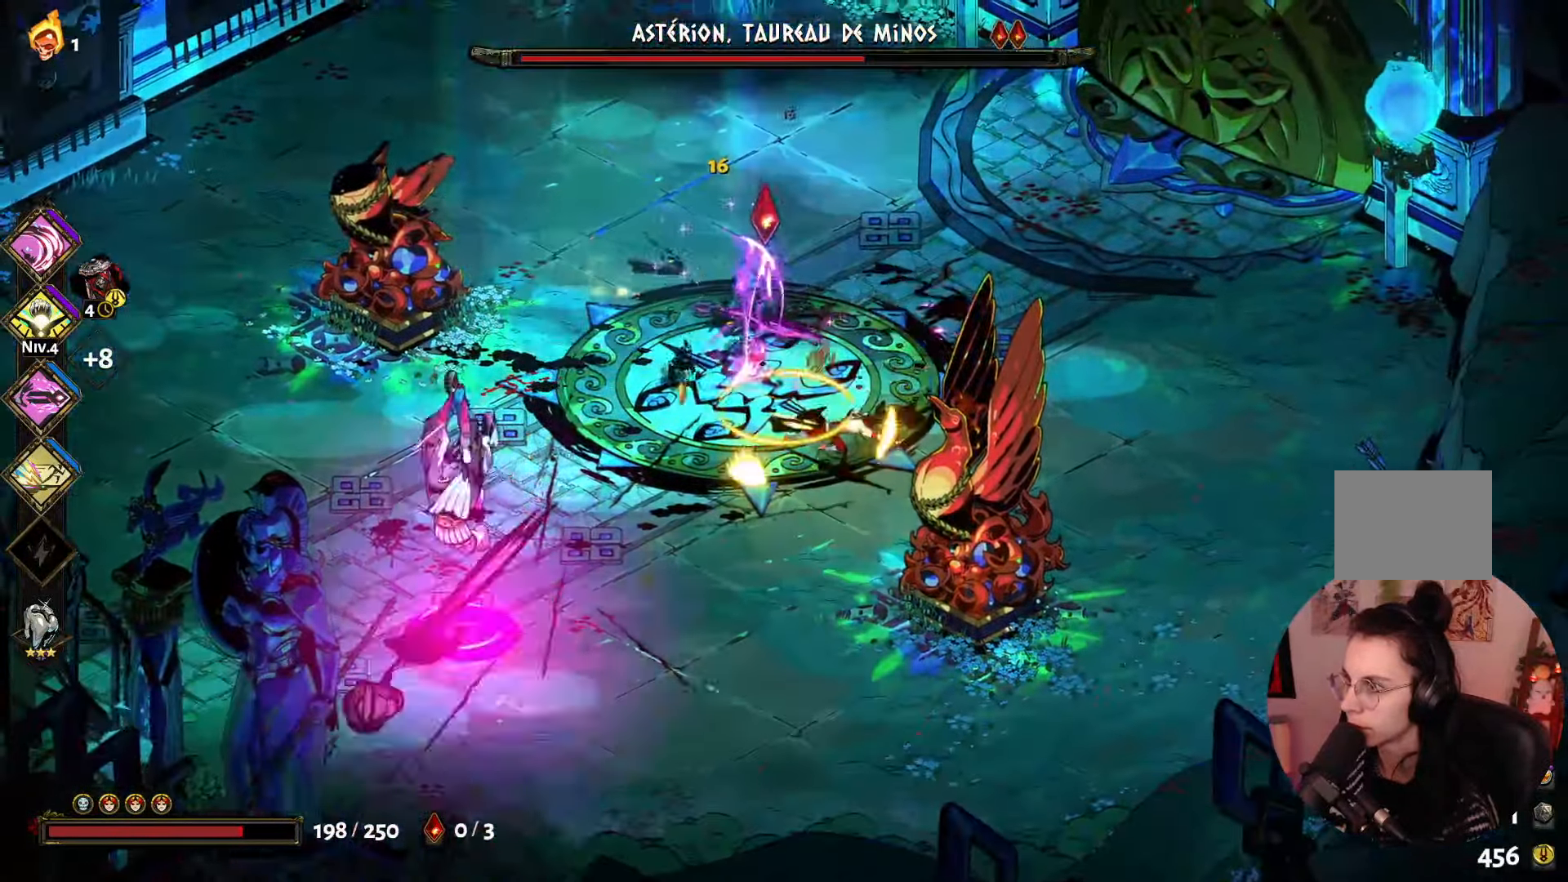
{"buttons": ["A"], "left_stick": "down-left", "right_stick": "center", "events": [[66, "A", "up"], [216, "left_stick", "down-left"], [500, "A", "down"]]}
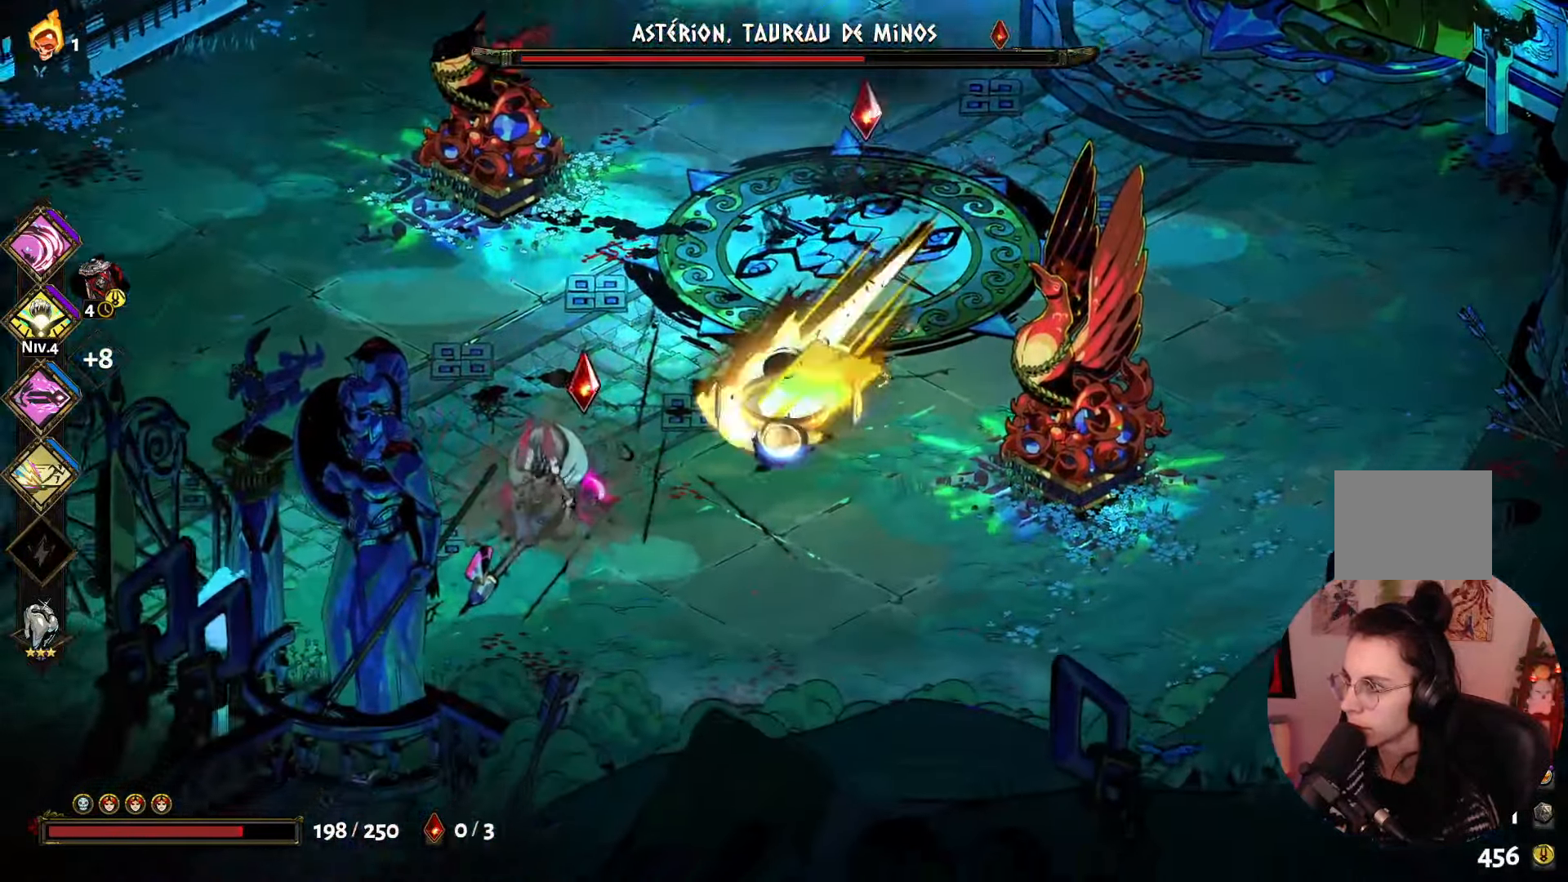
{"buttons": ["X"], "left_stick": "up-left", "right_stick": "center", "events": [[150, "A", "up"], [150, "left_stick", "left"], [250, "left_stick", "up-left"], [300, "X", "down"], [450, "X", "up"], [500, "X", "down"]]}
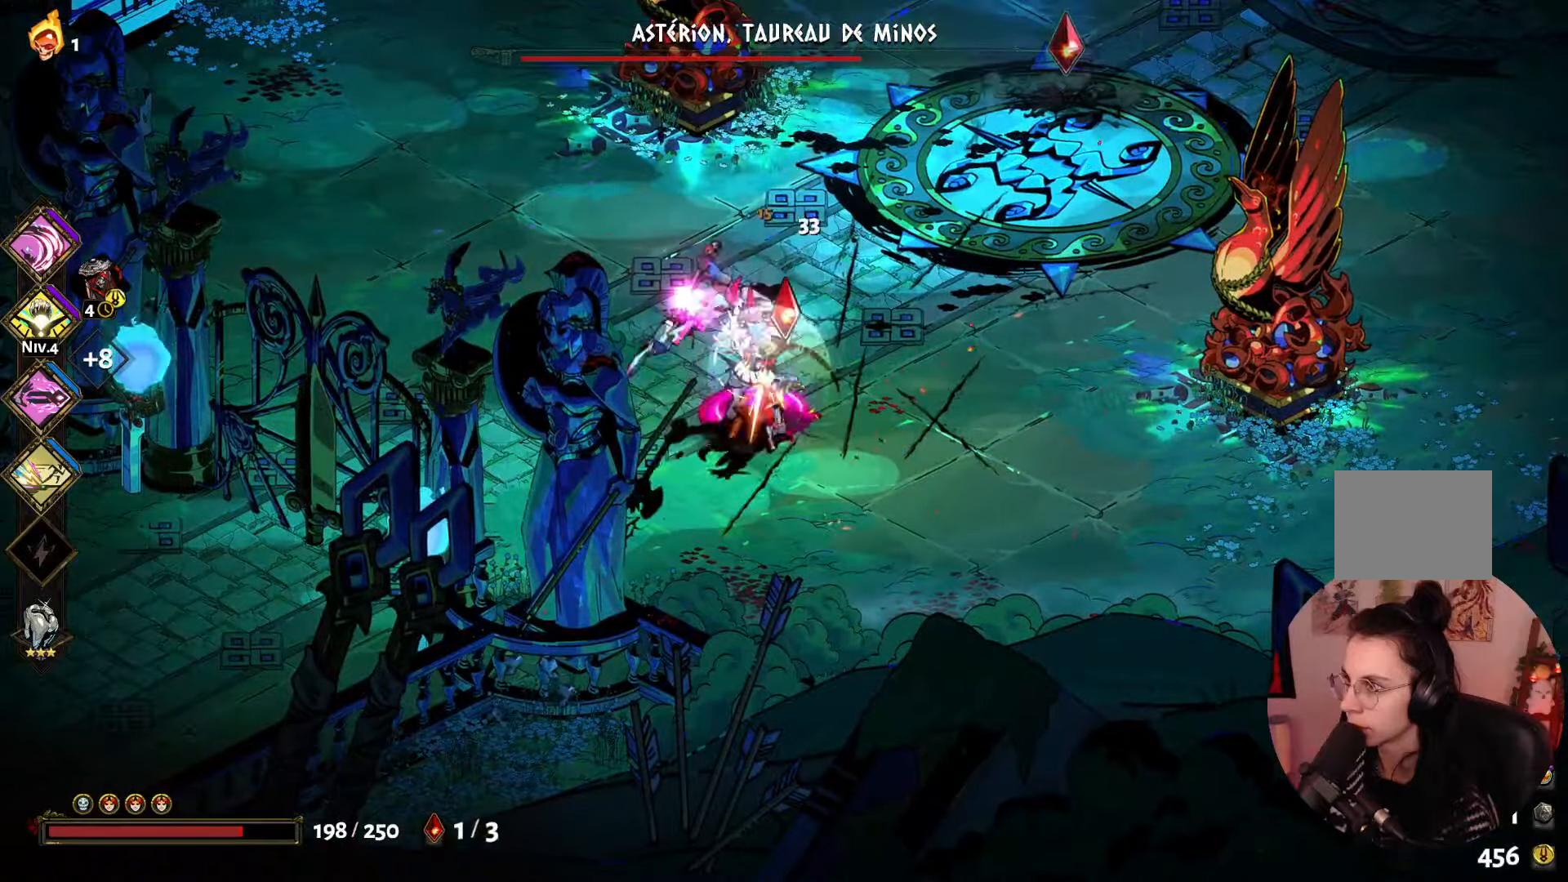
{"buttons": [], "left_stick": "up-right", "right_stick": "center", "events": [[117, "X", "up"], [183, "X", "down"], [317, "X", "up"], [367, "X", "down"], [433, "left_stick", "up-right"], [483, "X", "up"]]}
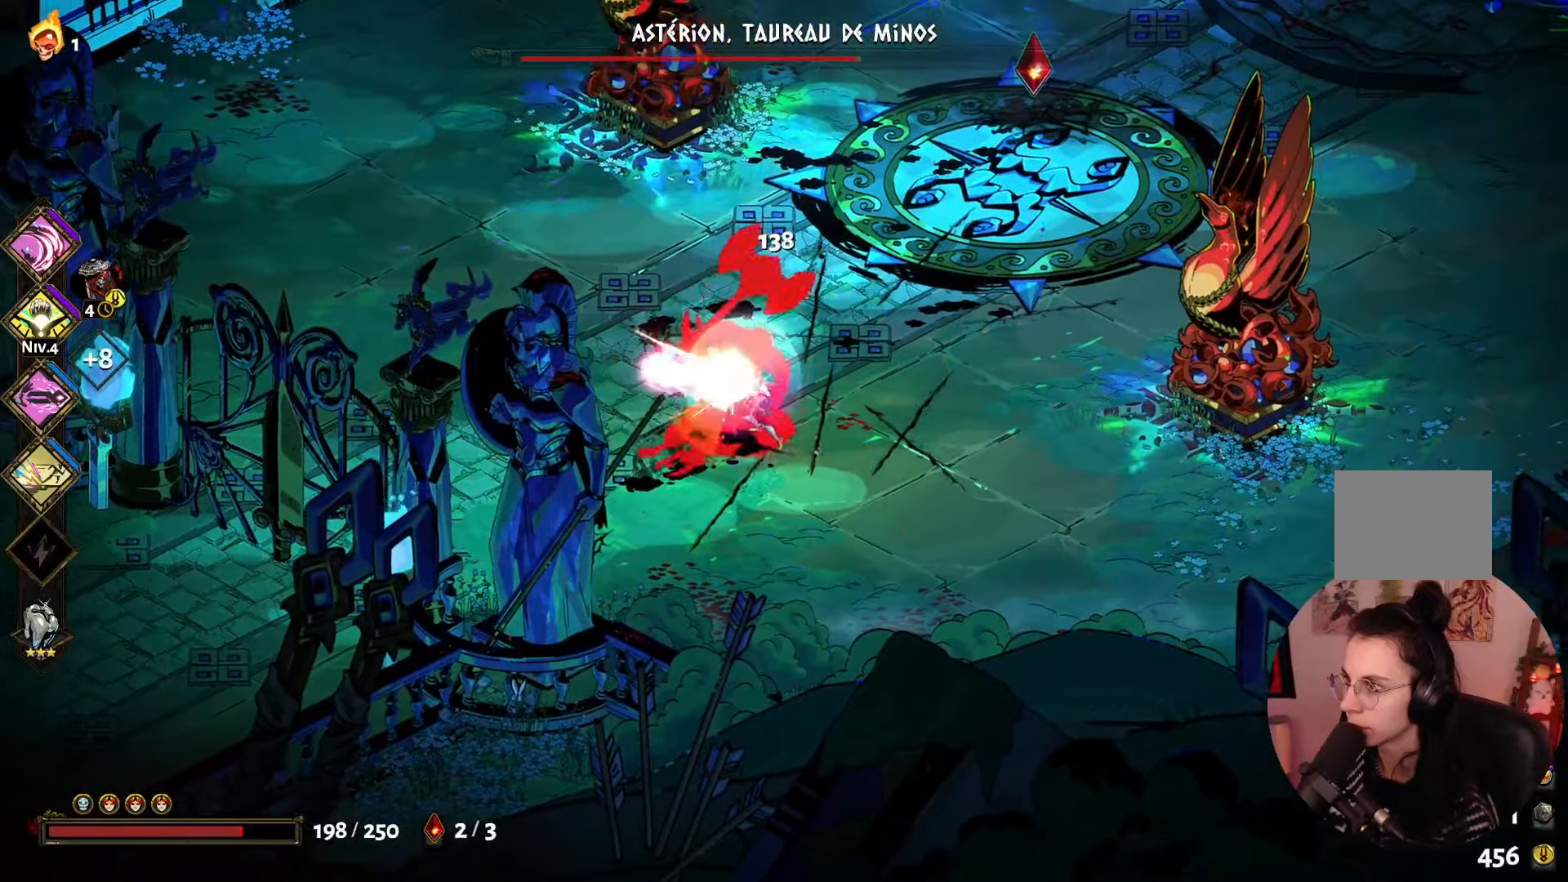
{"buttons": [], "left_stick": "up-right", "right_stick": "center", "events": [[83, "A", "down"], [183, "A", "up"], [300, "A", "down"], [433, "A", "up"]]}
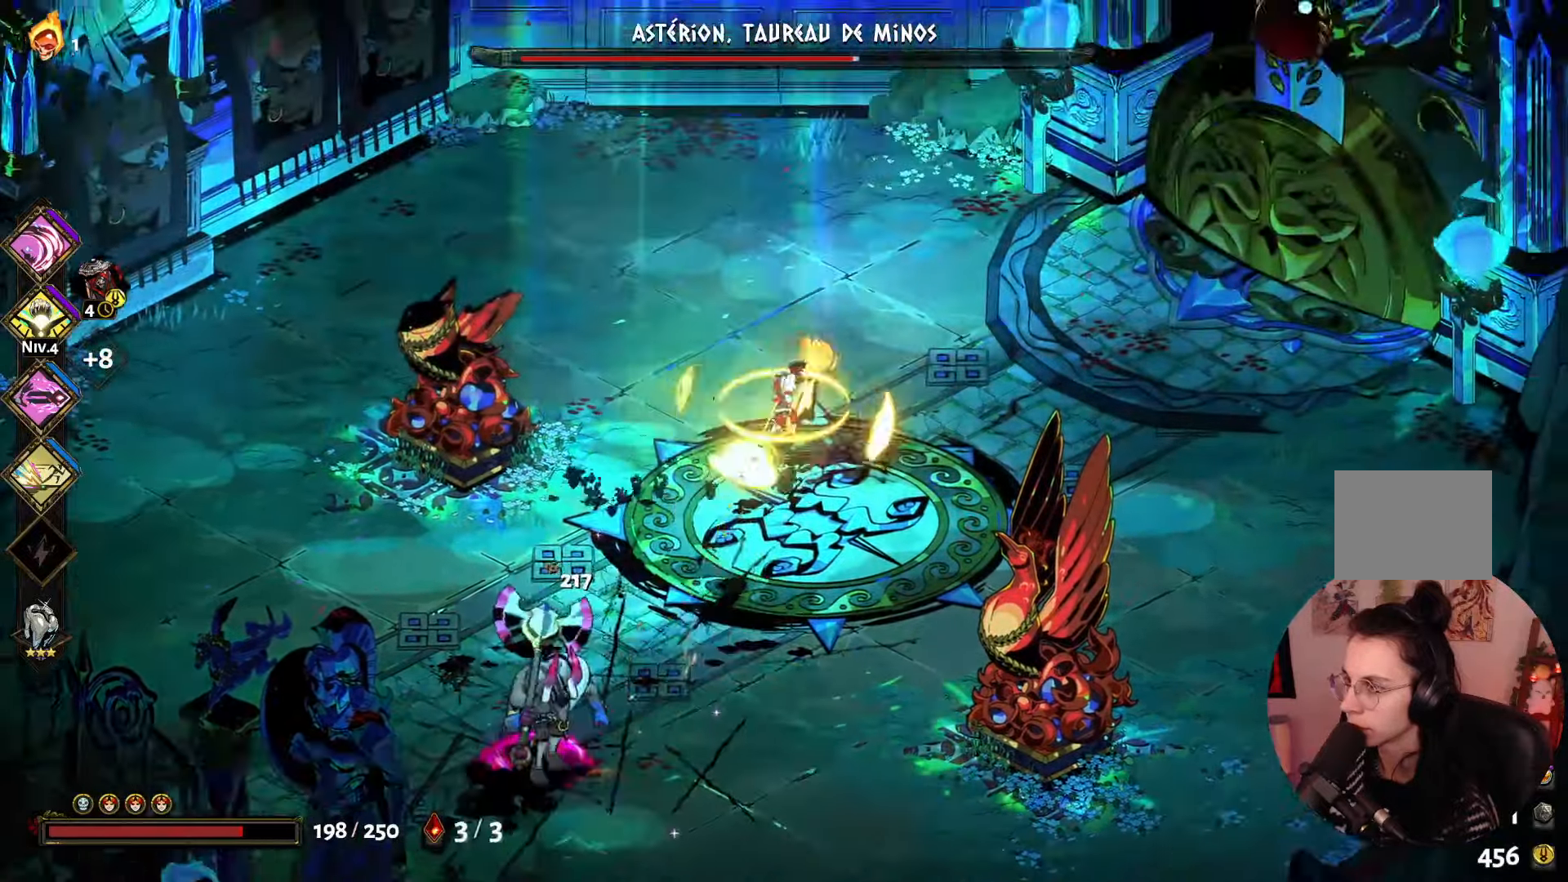
{"buttons": [], "left_stick": "down-left", "right_stick": "center", "events": [[133, "left_stick", "down"], [350, "left_stick", "down-left"]]}
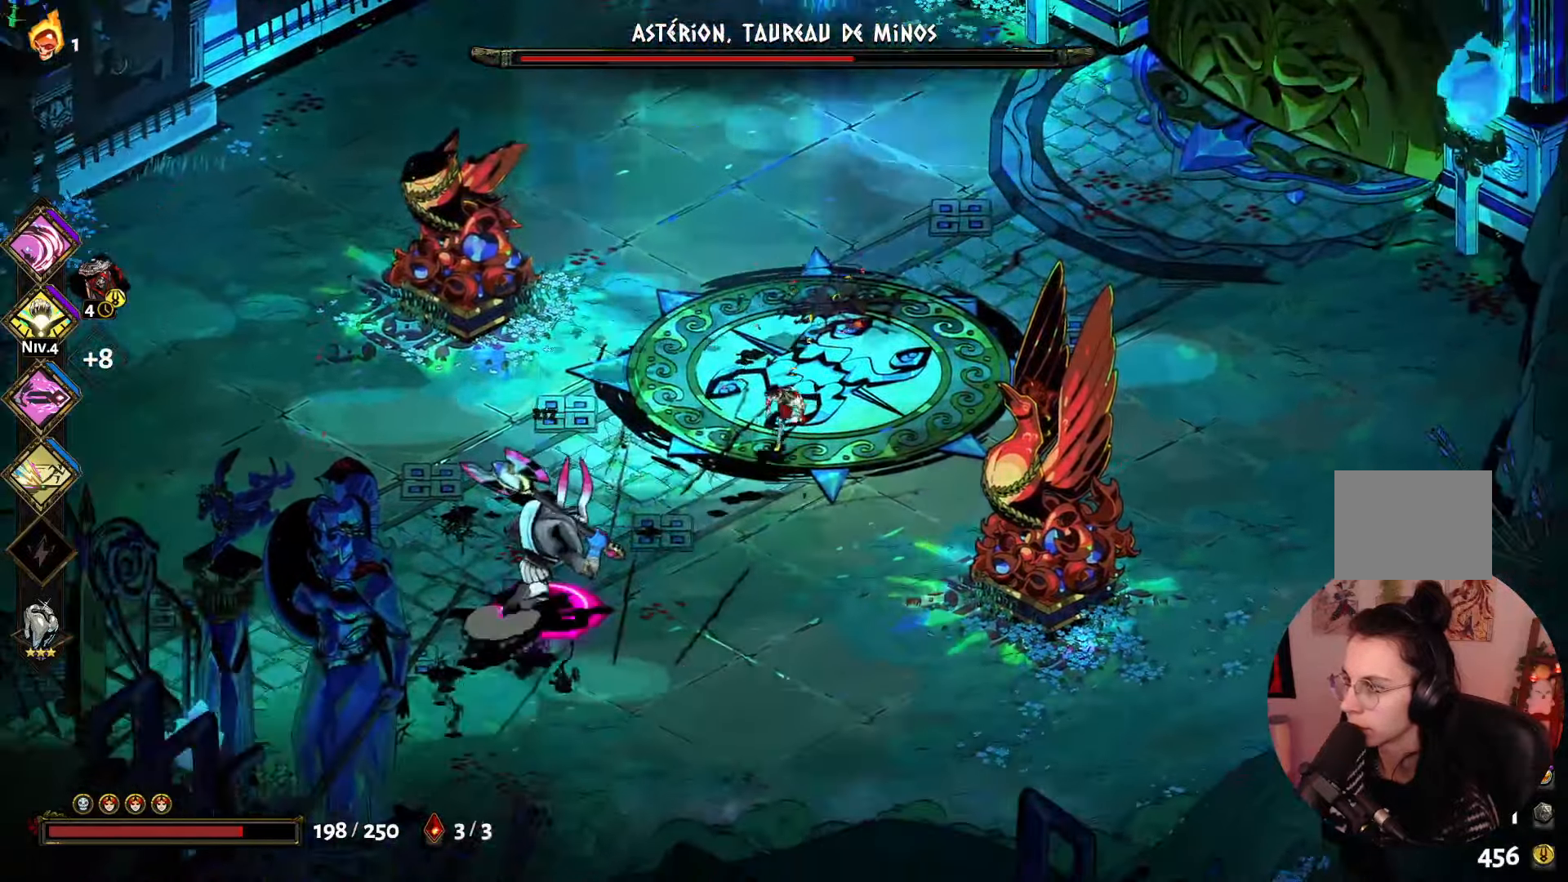
{"buttons": [], "left_stick": "down-left", "right_stick": "center", "events": []}
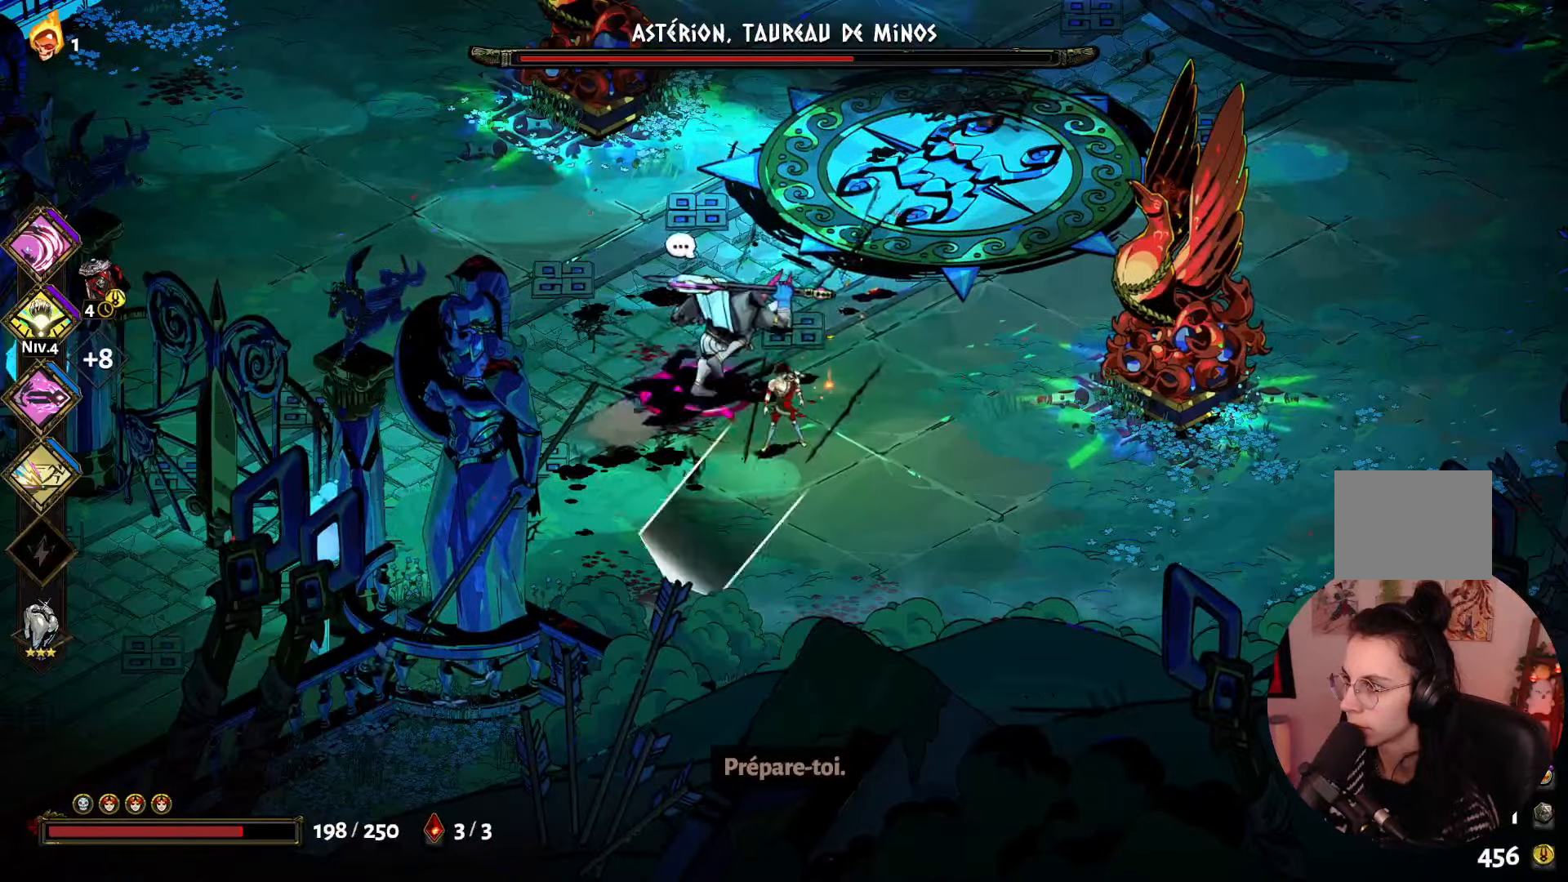
{"buttons": [], "left_stick": "up-left", "right_stick": "center", "events": [[17, "B", "down"], [167, "B", "up"], [167, "left_stick", "up-left"], [333, "A", "down"], [467, "A", "up"]]}
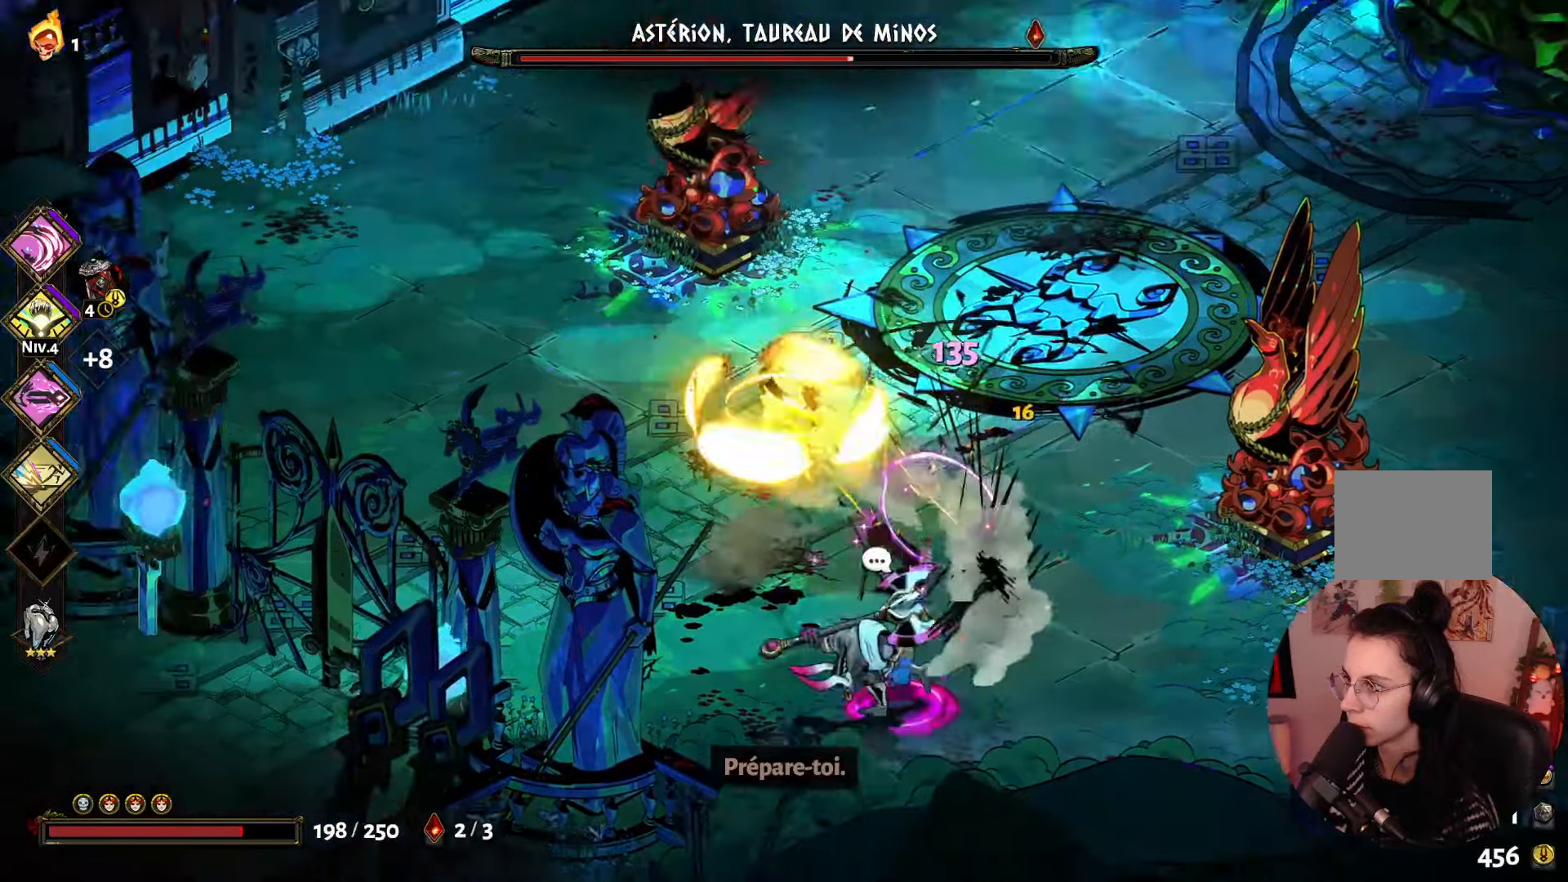
{"buttons": [], "left_stick": "up-left", "right_stick": "center", "events": [[50, "A", "down"], [67, "left_stick", "up"], [167, "A", "up"], [367, "left_stick", "up-left"]]}